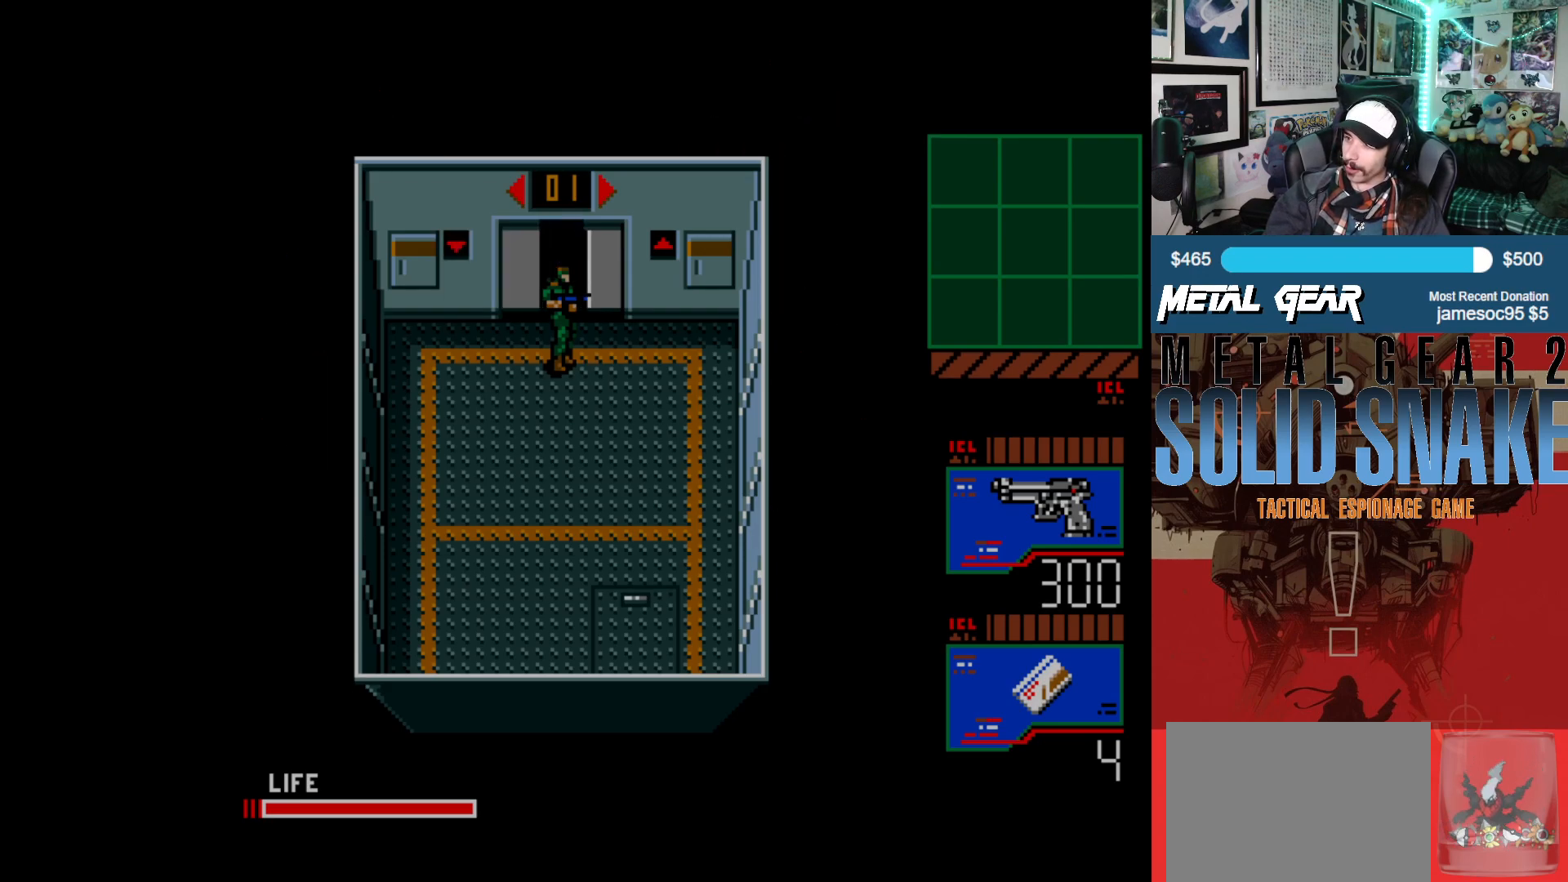
Gameplay with a controller (Xbox layout); each line is a JSON object with the inputs held at the frame after it. "events" lists button and stick changes between this image and that frame as [ms after this image, input, new state], when the widget could be followed in between. Not read: L2 L3 R2 R3 right_stick.
{"buttons": ["DPAD_LEFT"], "left_stick": "center", "events": [[117, "DPAD_LEFT", "down"]]}
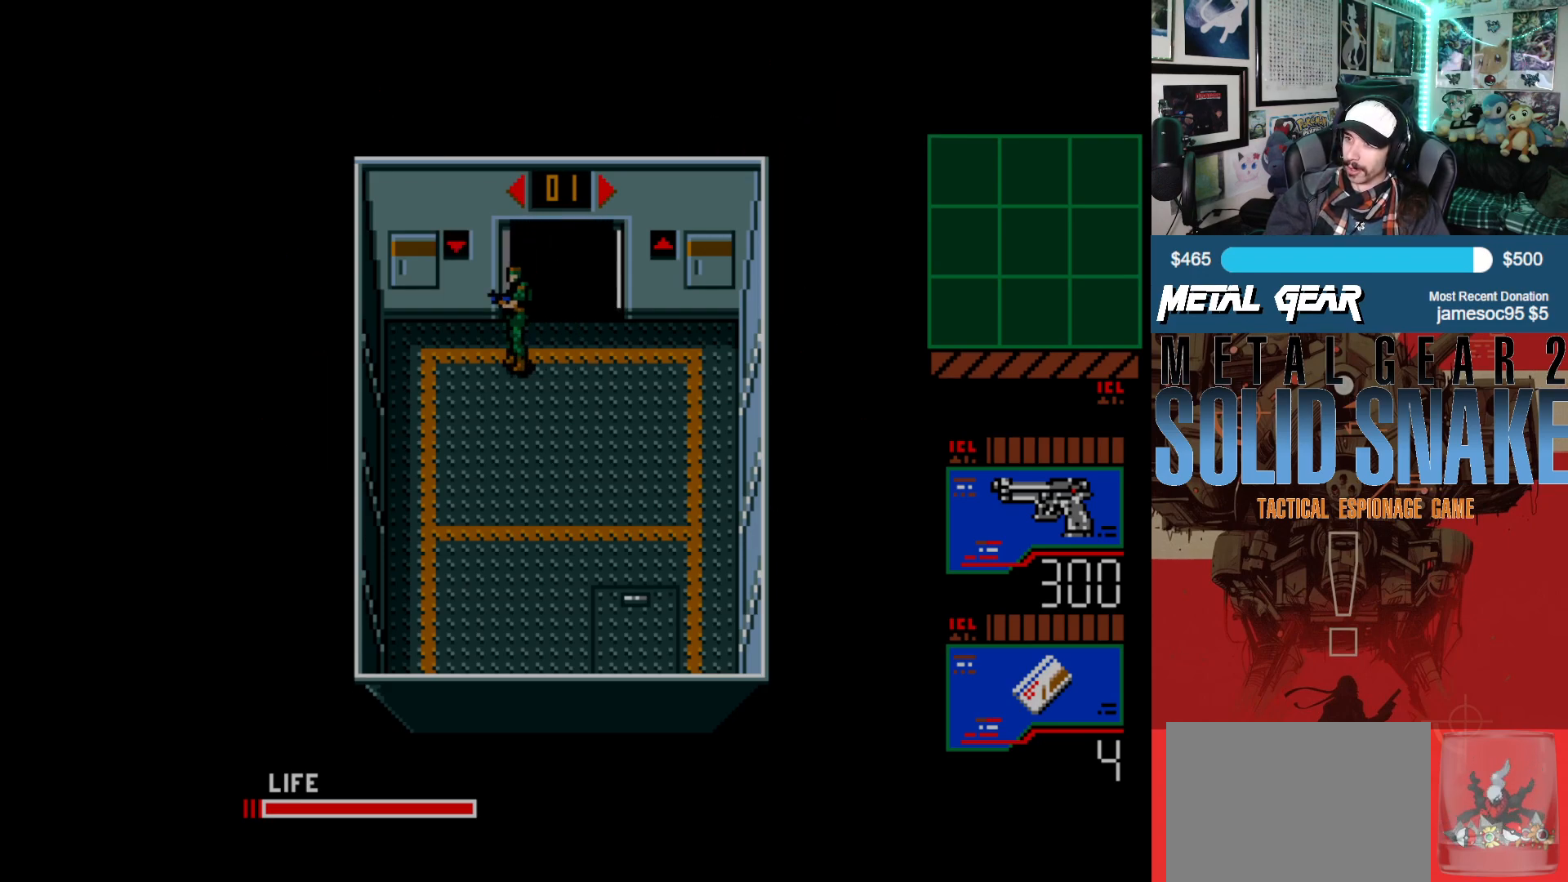
{"buttons": ["B", "DPAD_UP"], "left_stick": "center", "events": [[283, "DPAD_UP", "down"], [300, "DPAD_LEFT", "up"], [483, "B", "down"]]}
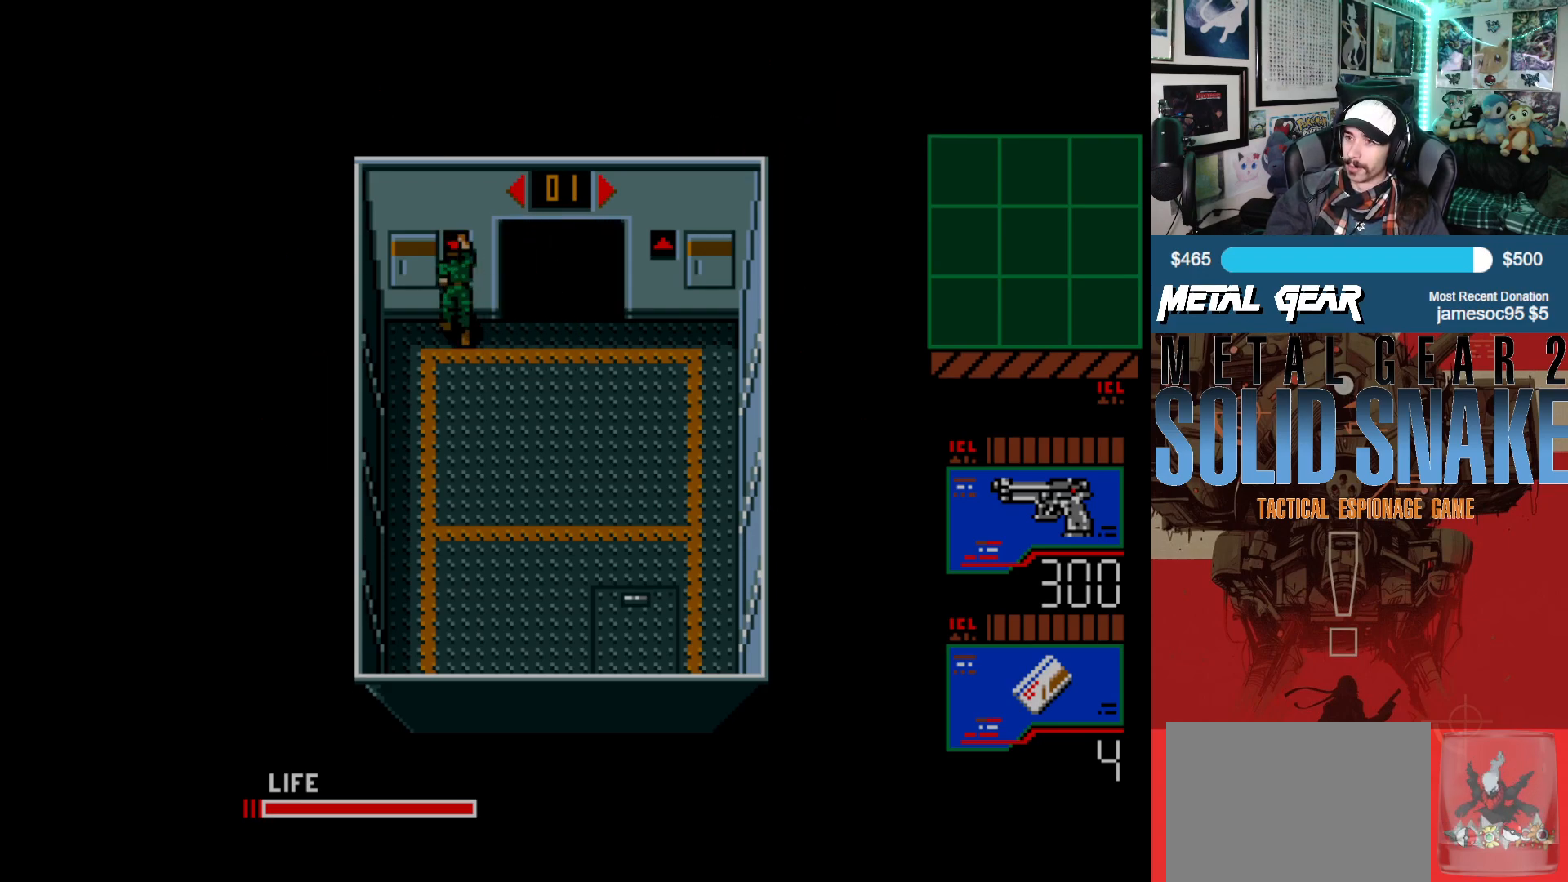
{"buttons": [], "left_stick": "center", "events": [[133, "B", "up"], [200, "DPAD_UP", "up"]]}
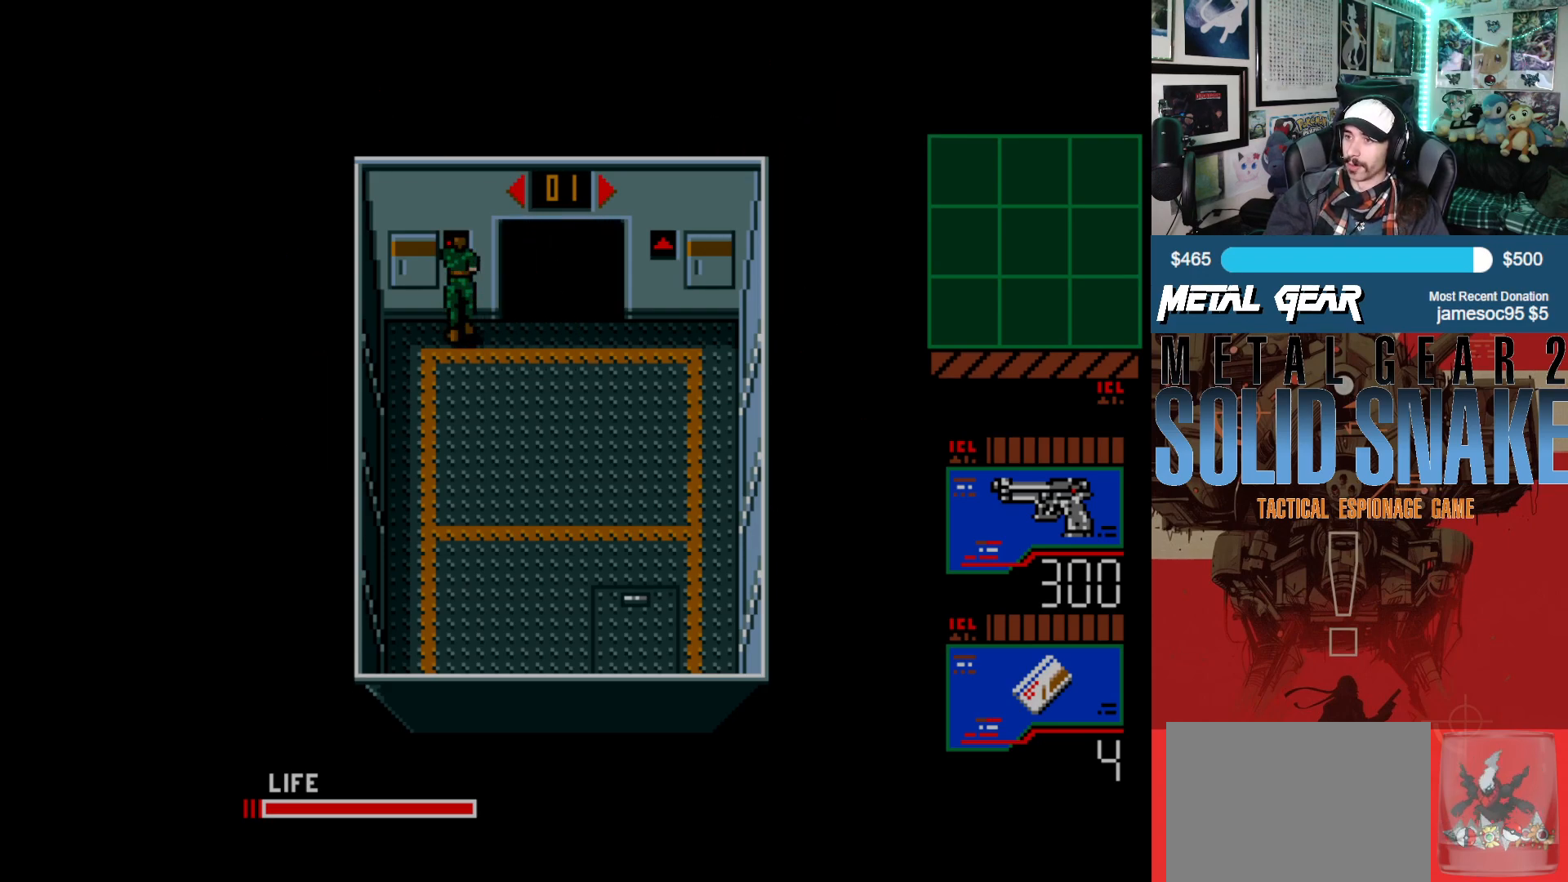
{"buttons": ["DPAD_RIGHT"], "left_stick": "center", "events": [[33, "DPAD_UP", "down"], [167, "B", "down"], [283, "DPAD_UP", "up"], [300, "B", "up"], [433, "DPAD_RIGHT", "down"]]}
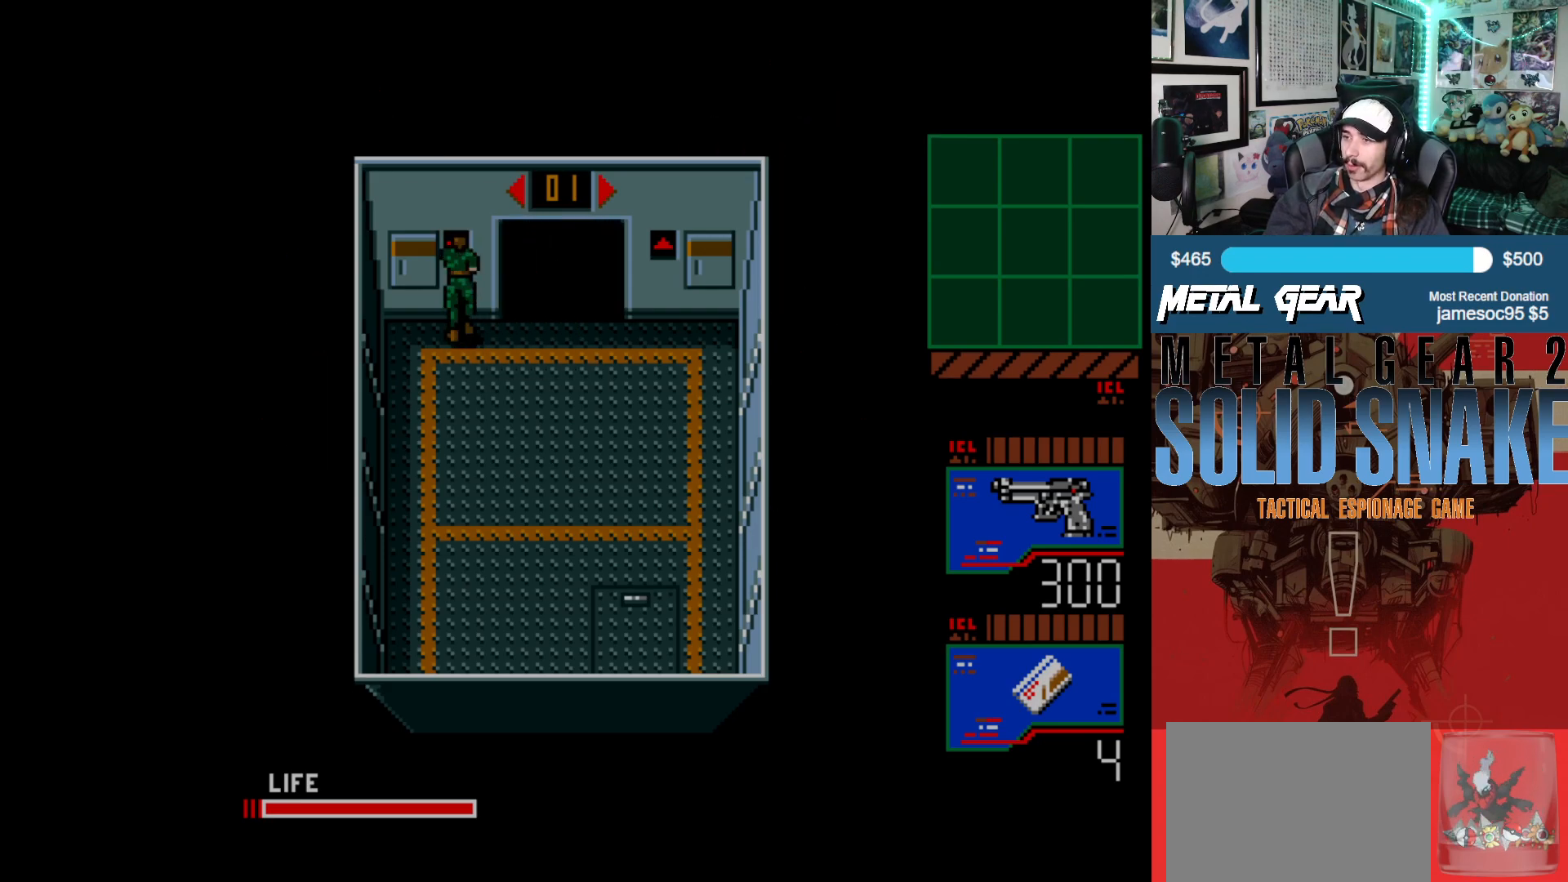
{"buttons": ["DPAD_UP", "DPAD_RIGHT"], "left_stick": "center", "events": [[450, "DPAD_UP", "down"]]}
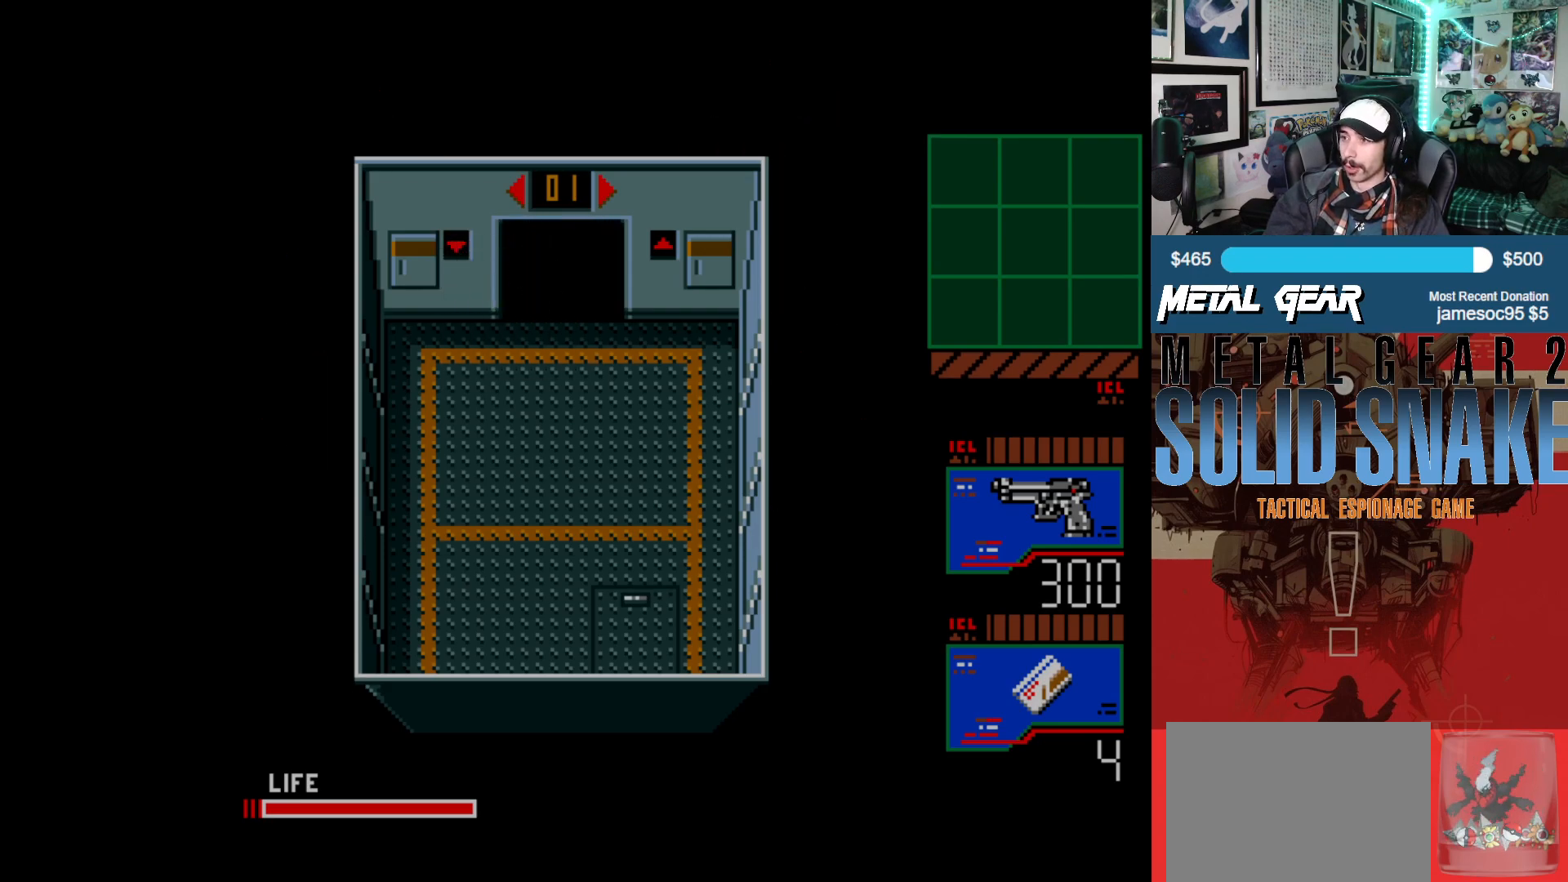
{"buttons": [], "left_stick": "center", "events": [[17, "DPAD_RIGHT", "up"], [433, "DPAD_UP", "up"]]}
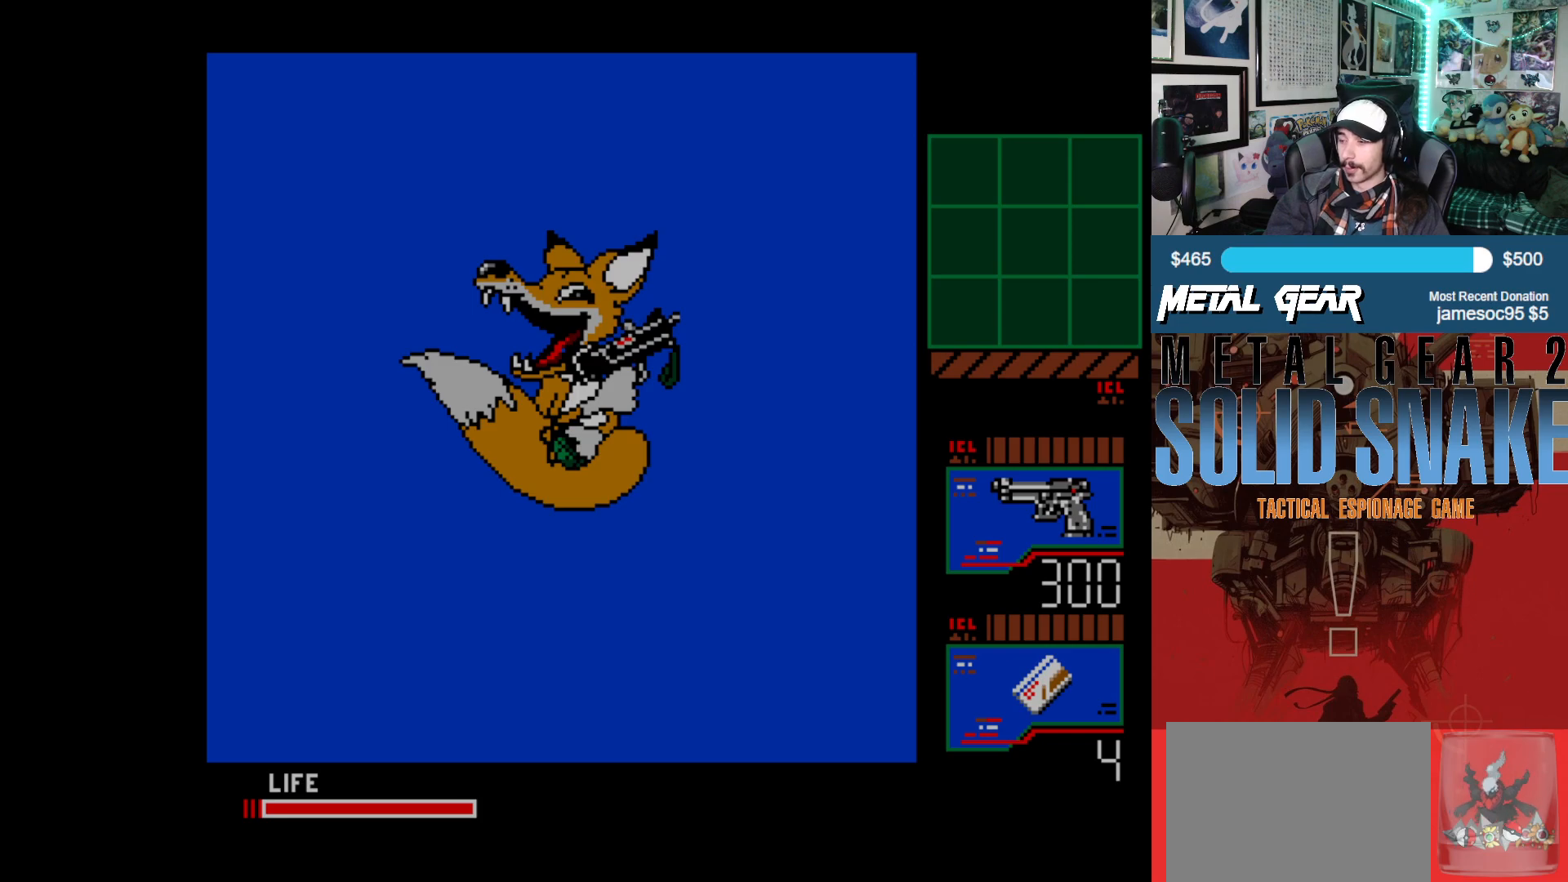
{"buttons": [], "left_stick": "center", "events": []}
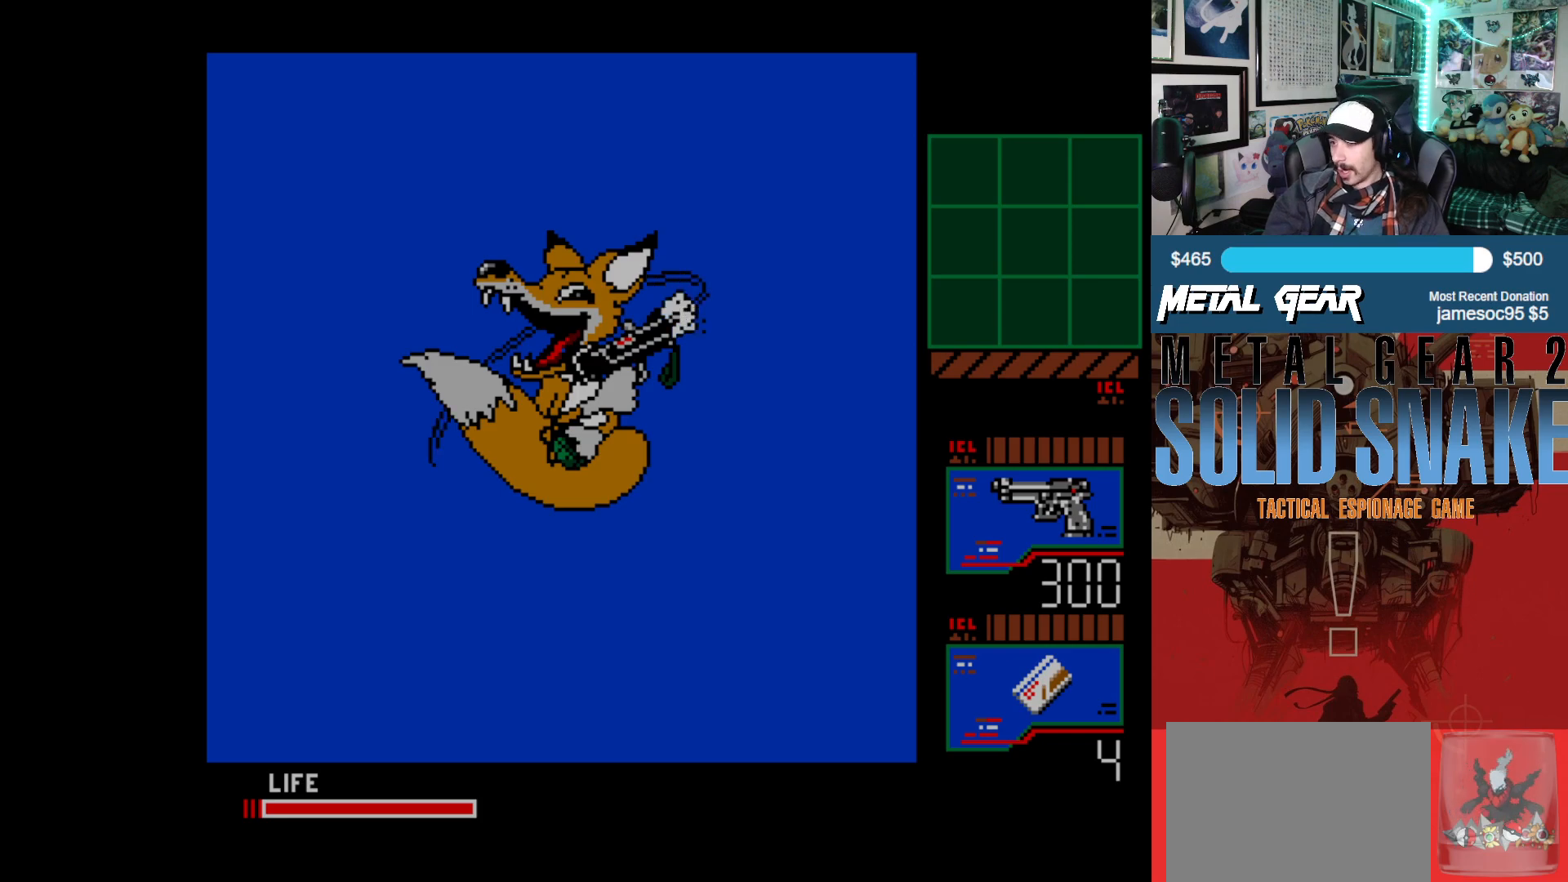
{"buttons": [], "left_stick": "center", "events": []}
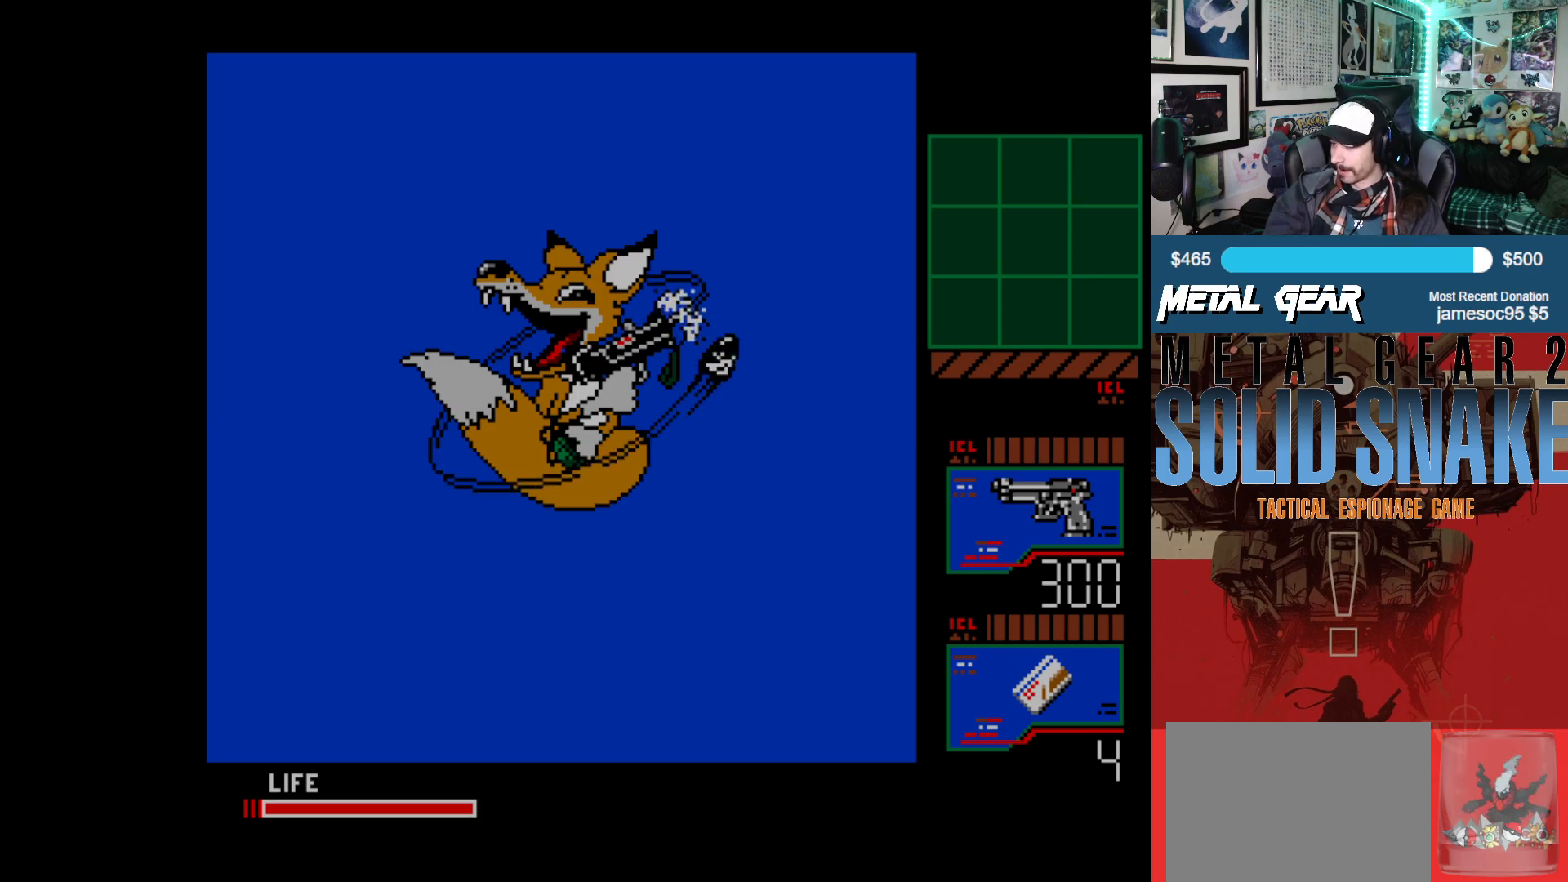
{"buttons": [], "left_stick": "center", "events": []}
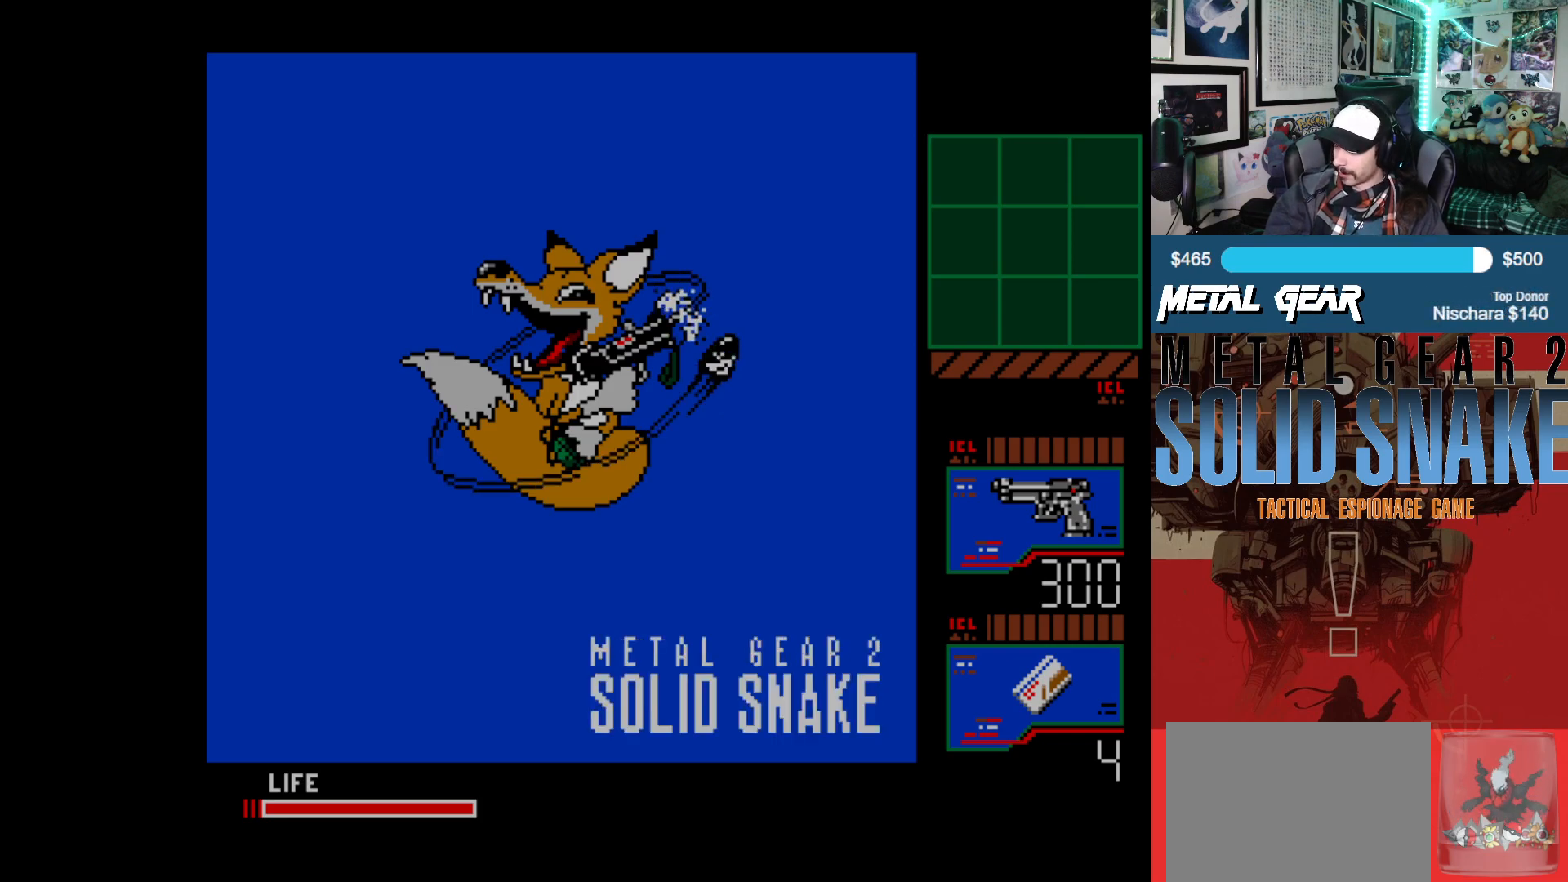
{"buttons": [], "left_stick": "center", "events": []}
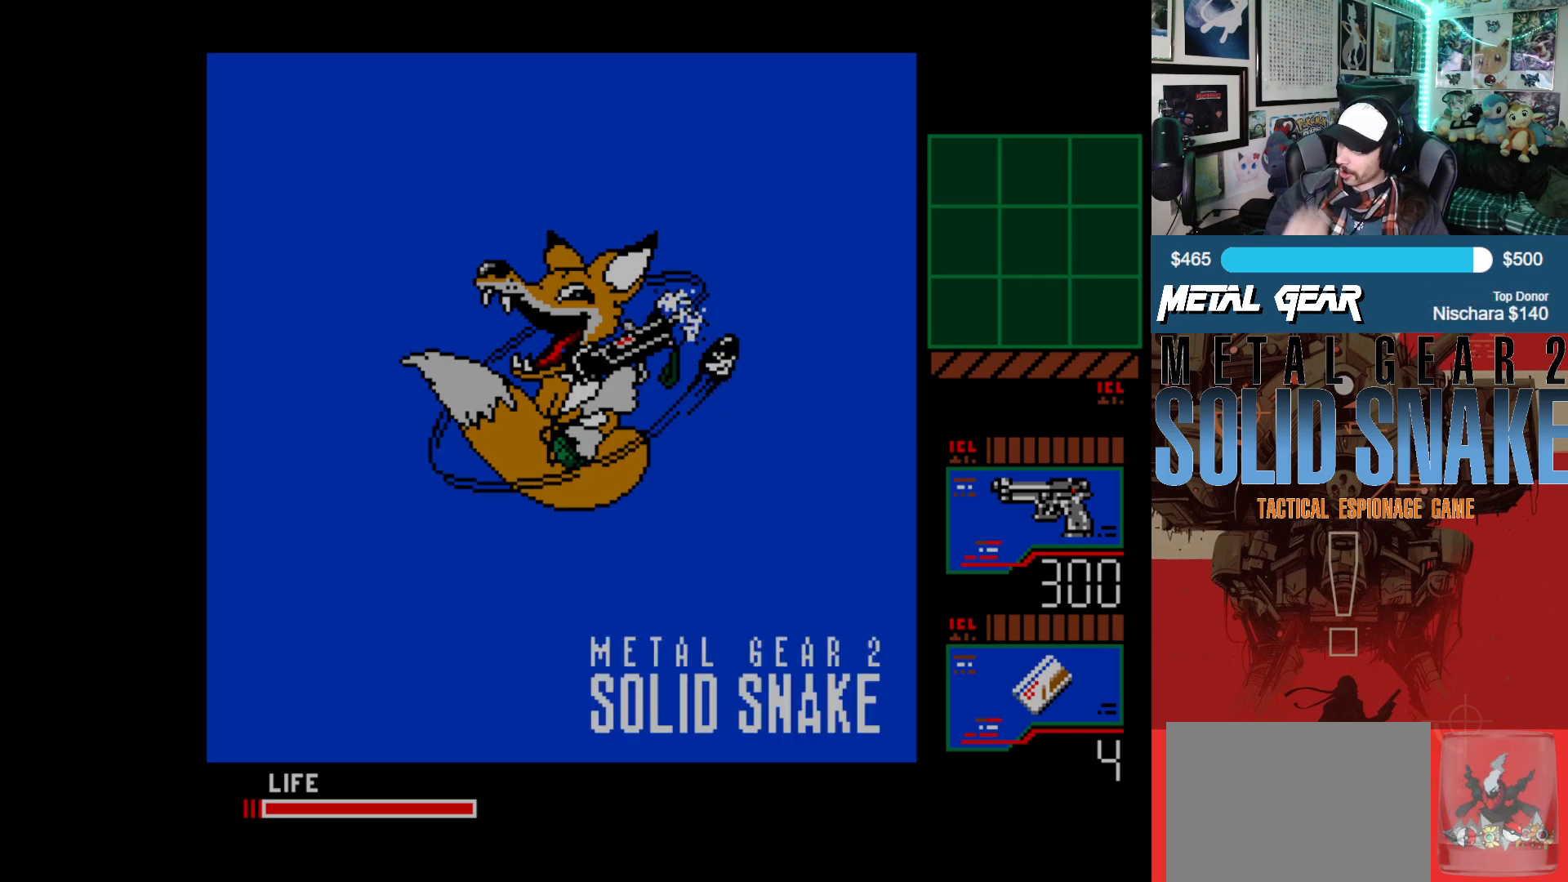
{"buttons": [], "left_stick": "center", "events": []}
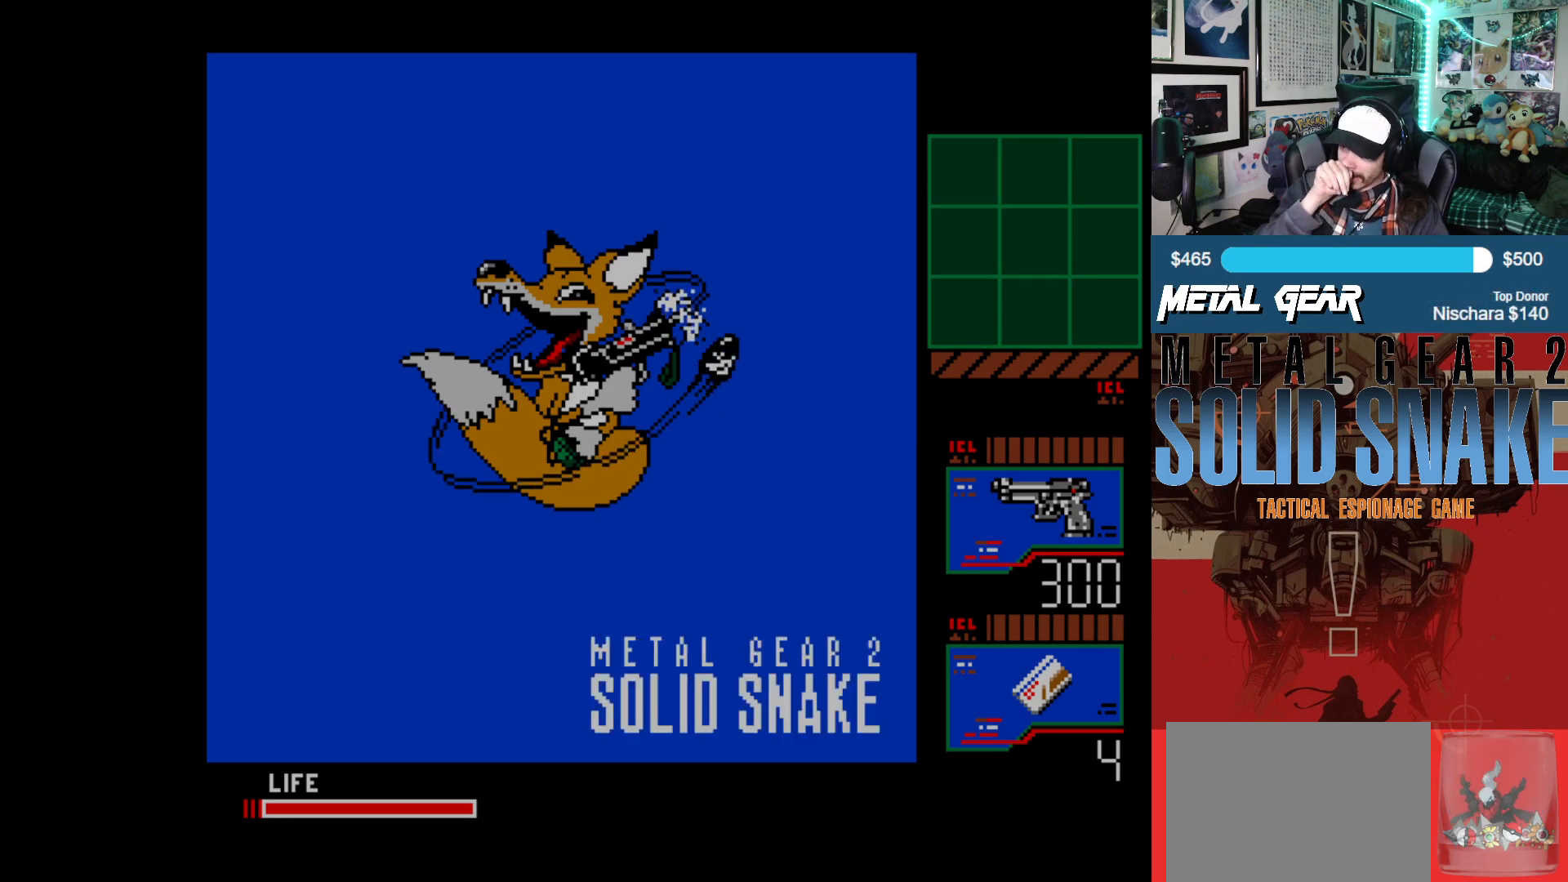
{"buttons": [], "left_stick": "center", "events": []}
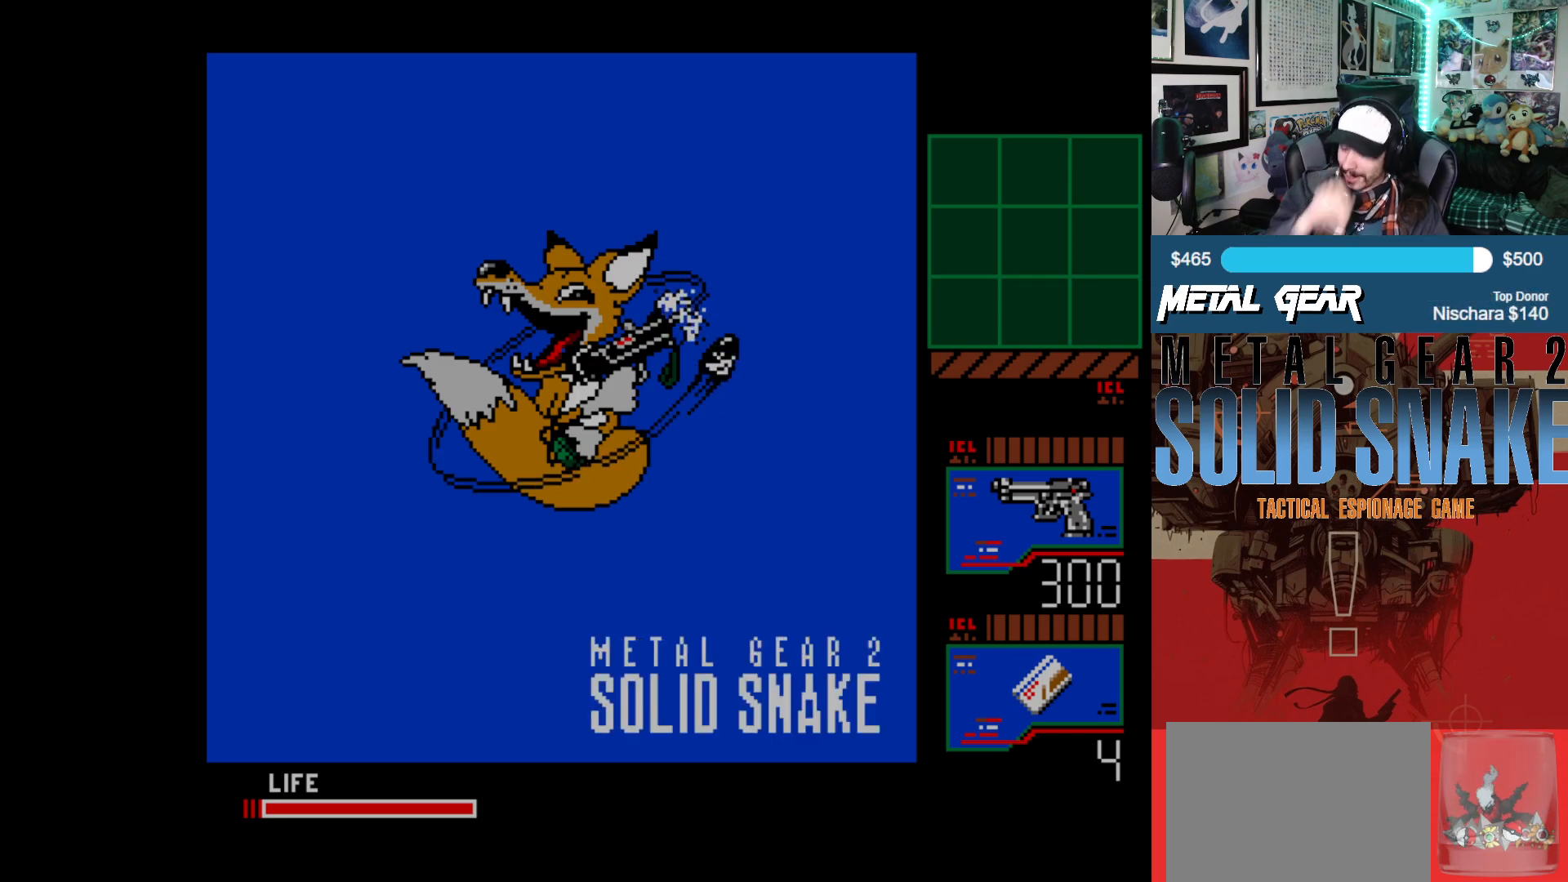
{"buttons": [], "left_stick": "center", "events": []}
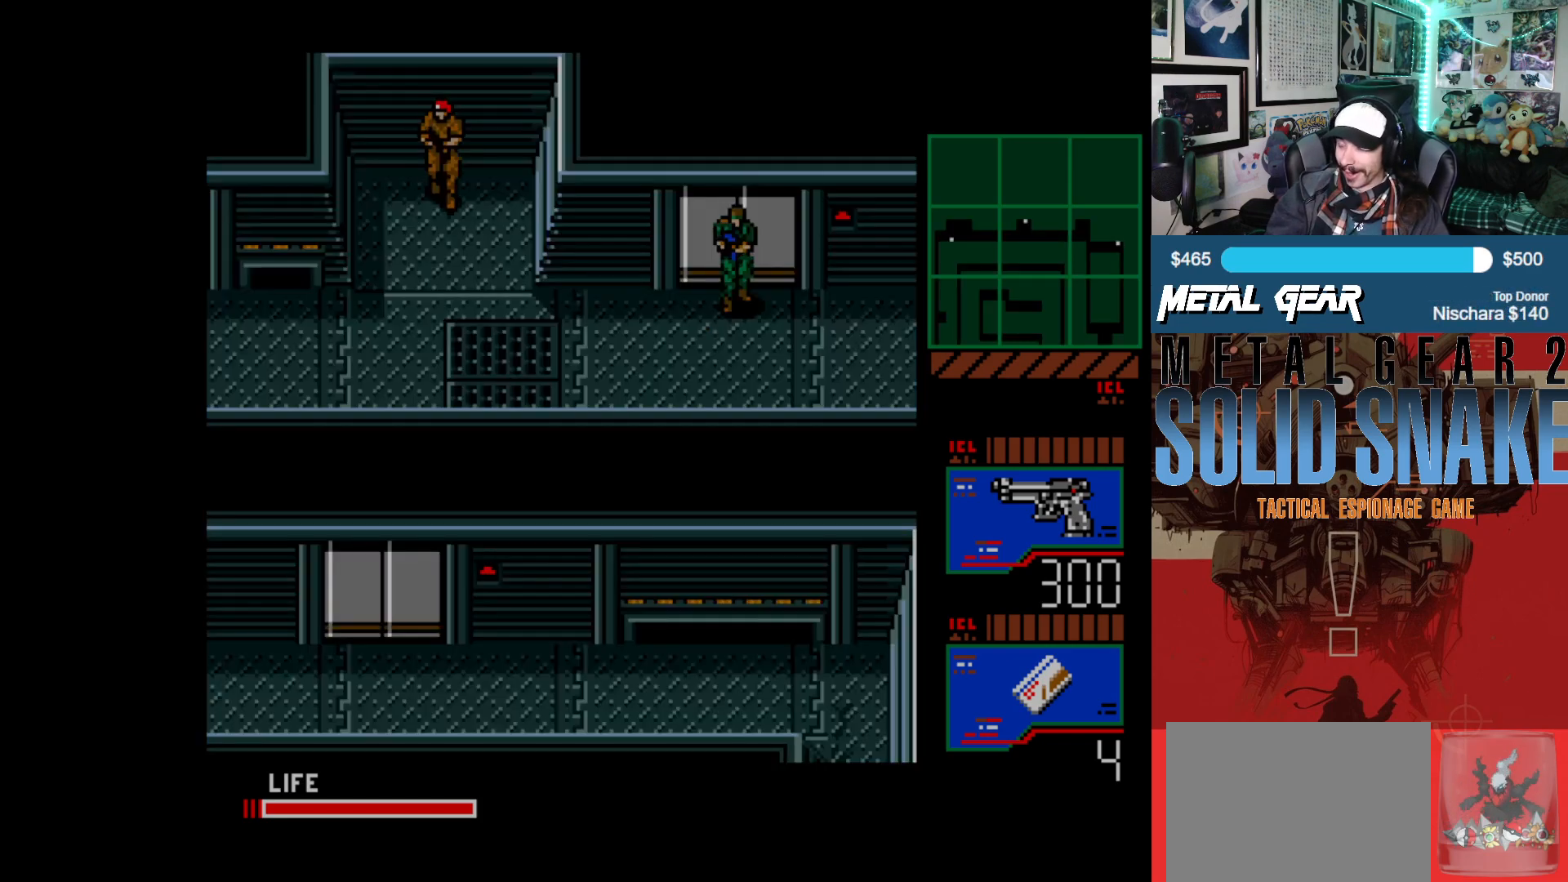
{"buttons": ["DPAD_DOWN"], "left_stick": "center", "events": [[467, "DPAD_DOWN", "down"]]}
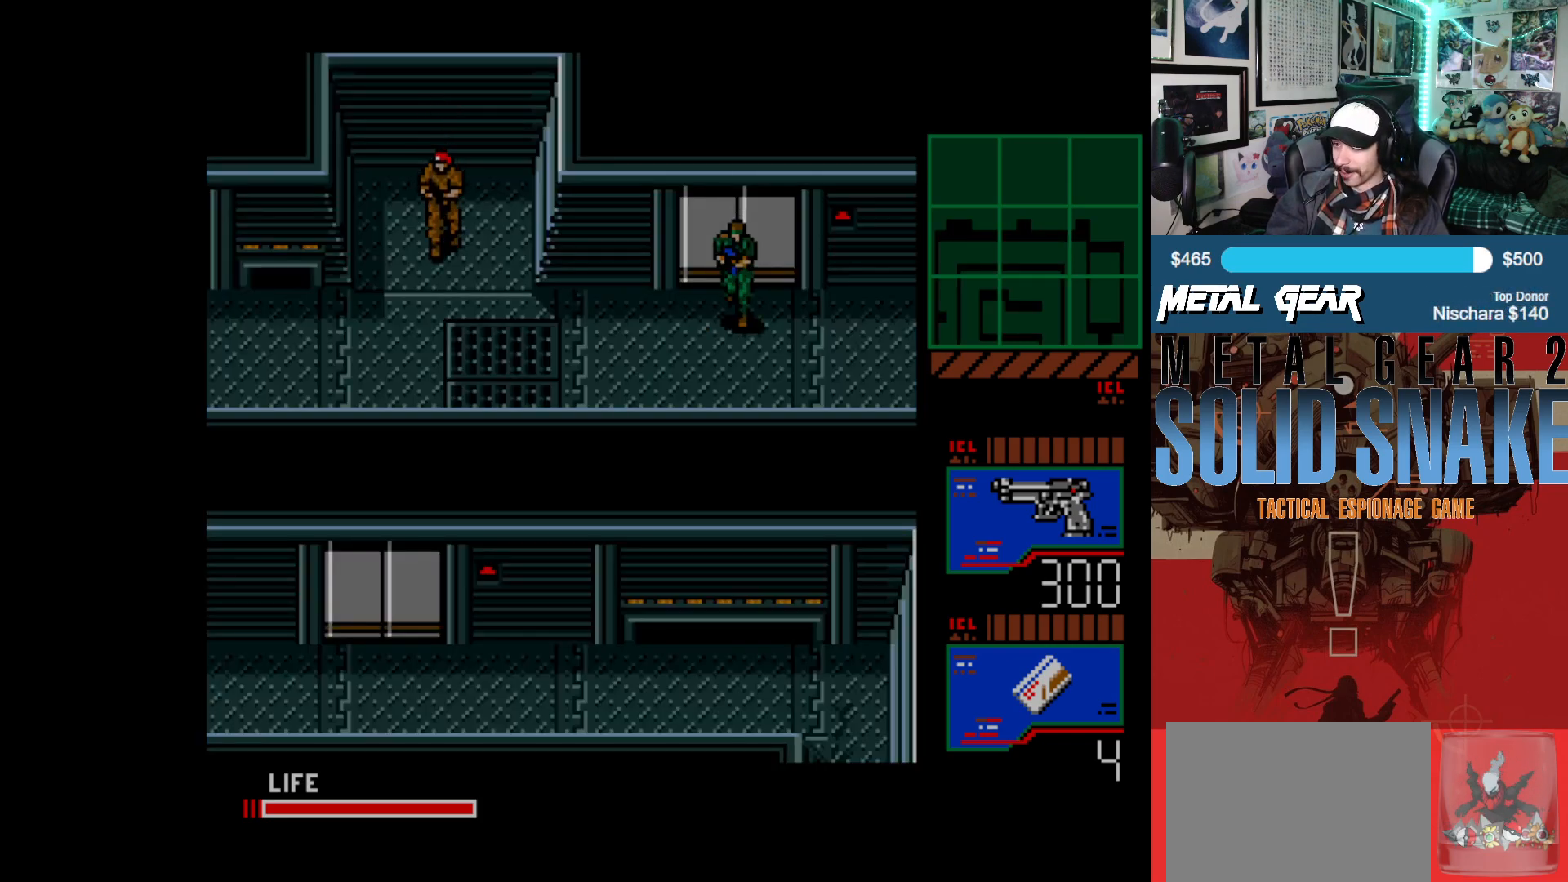
{"buttons": ["DPAD_LEFT"], "left_stick": "center", "events": [[267, "DPAD_DOWN", "up"], [283, "DPAD_LEFT", "down"]]}
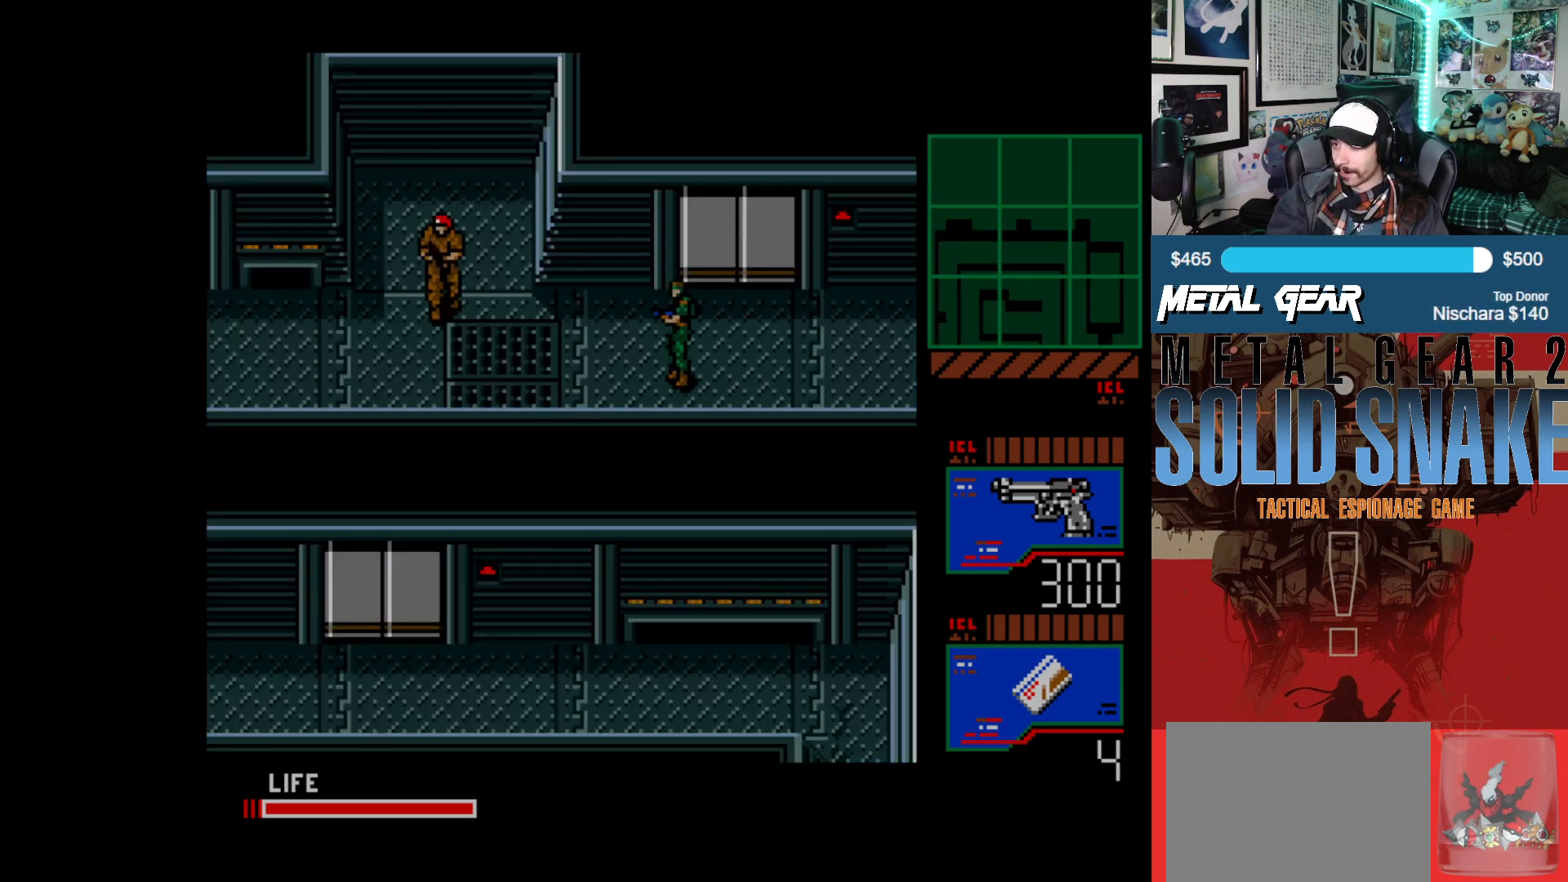
{"buttons": [], "left_stick": "center", "events": [[317, "X", "down"], [400, "X", "up"], [433, "DPAD_LEFT", "up"]]}
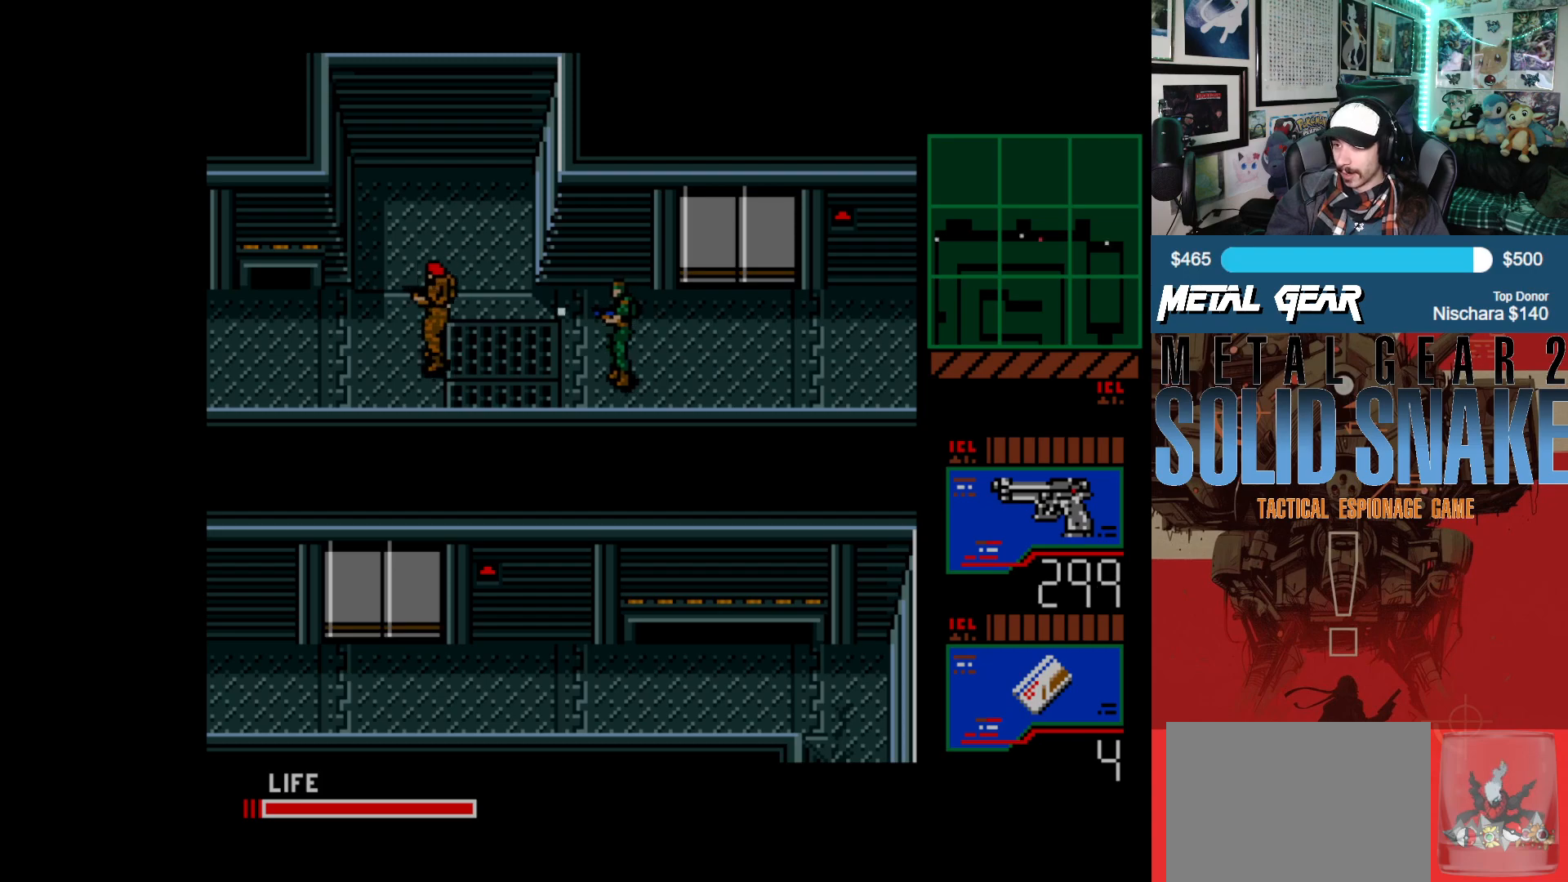
{"buttons": ["DPAD_LEFT"], "left_stick": "center", "events": [[217, "DPAD_LEFT", "down"]]}
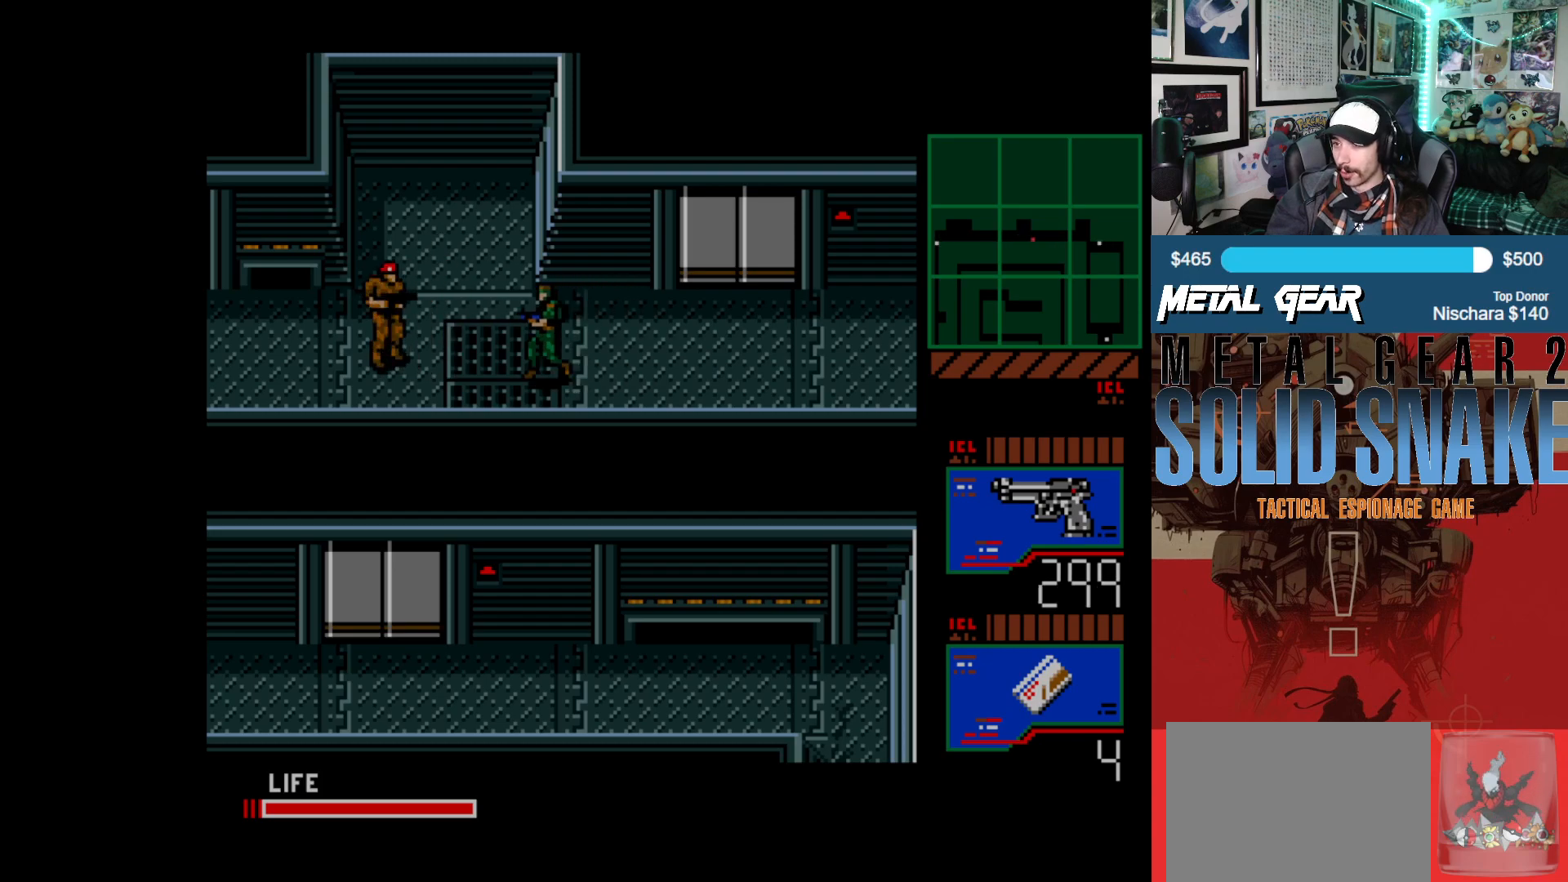
{"buttons": ["DPAD_LEFT"], "left_stick": "center", "events": []}
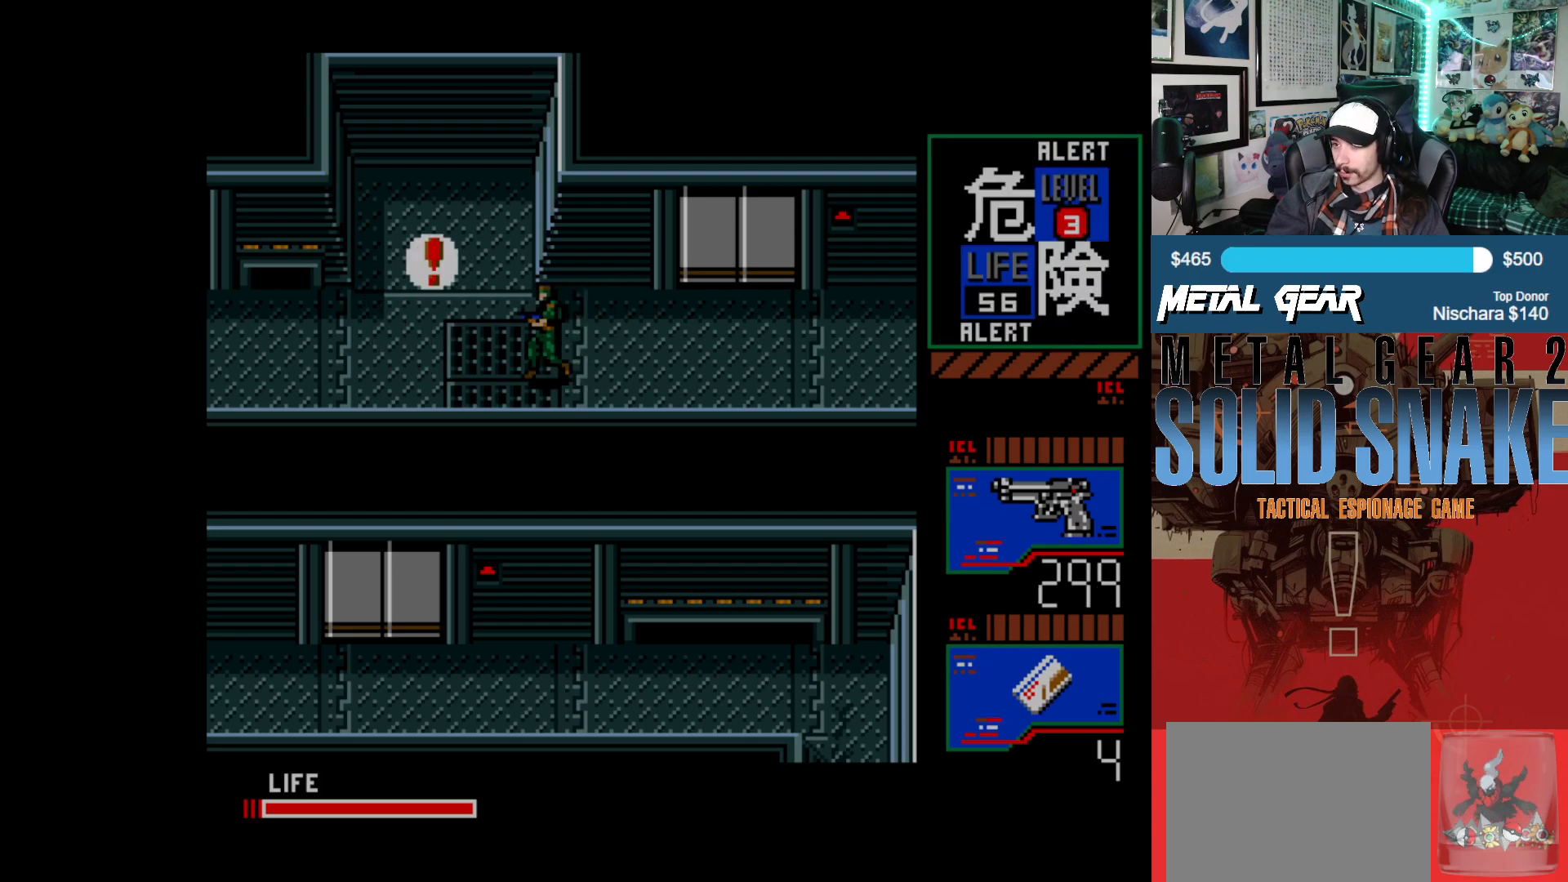
{"buttons": ["DPAD_LEFT"], "left_stick": "center", "events": []}
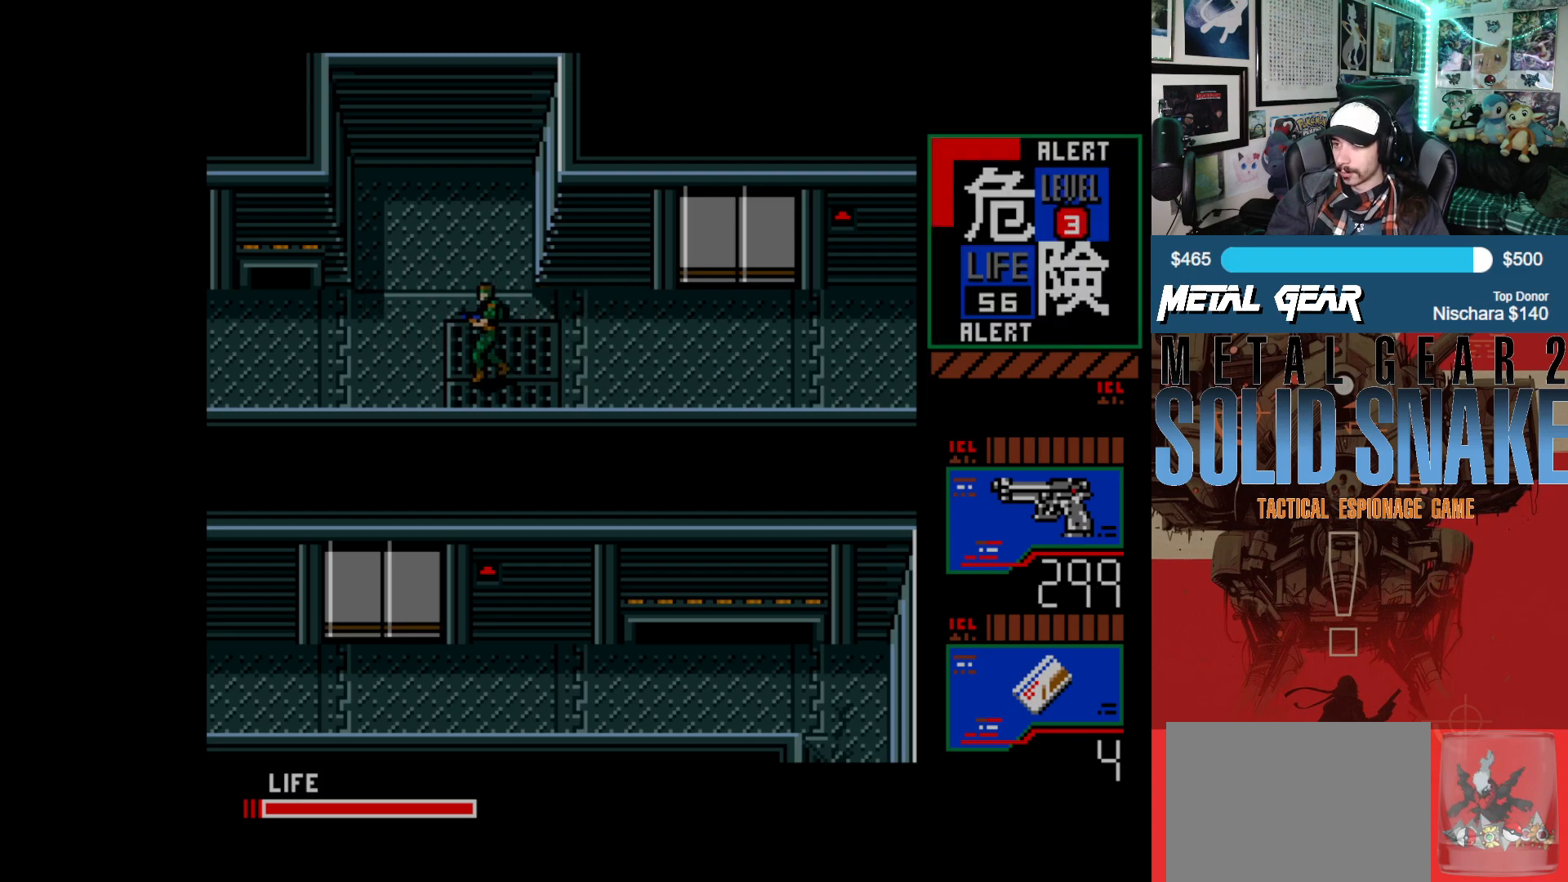
{"buttons": ["DPAD_LEFT"], "left_stick": "center", "events": []}
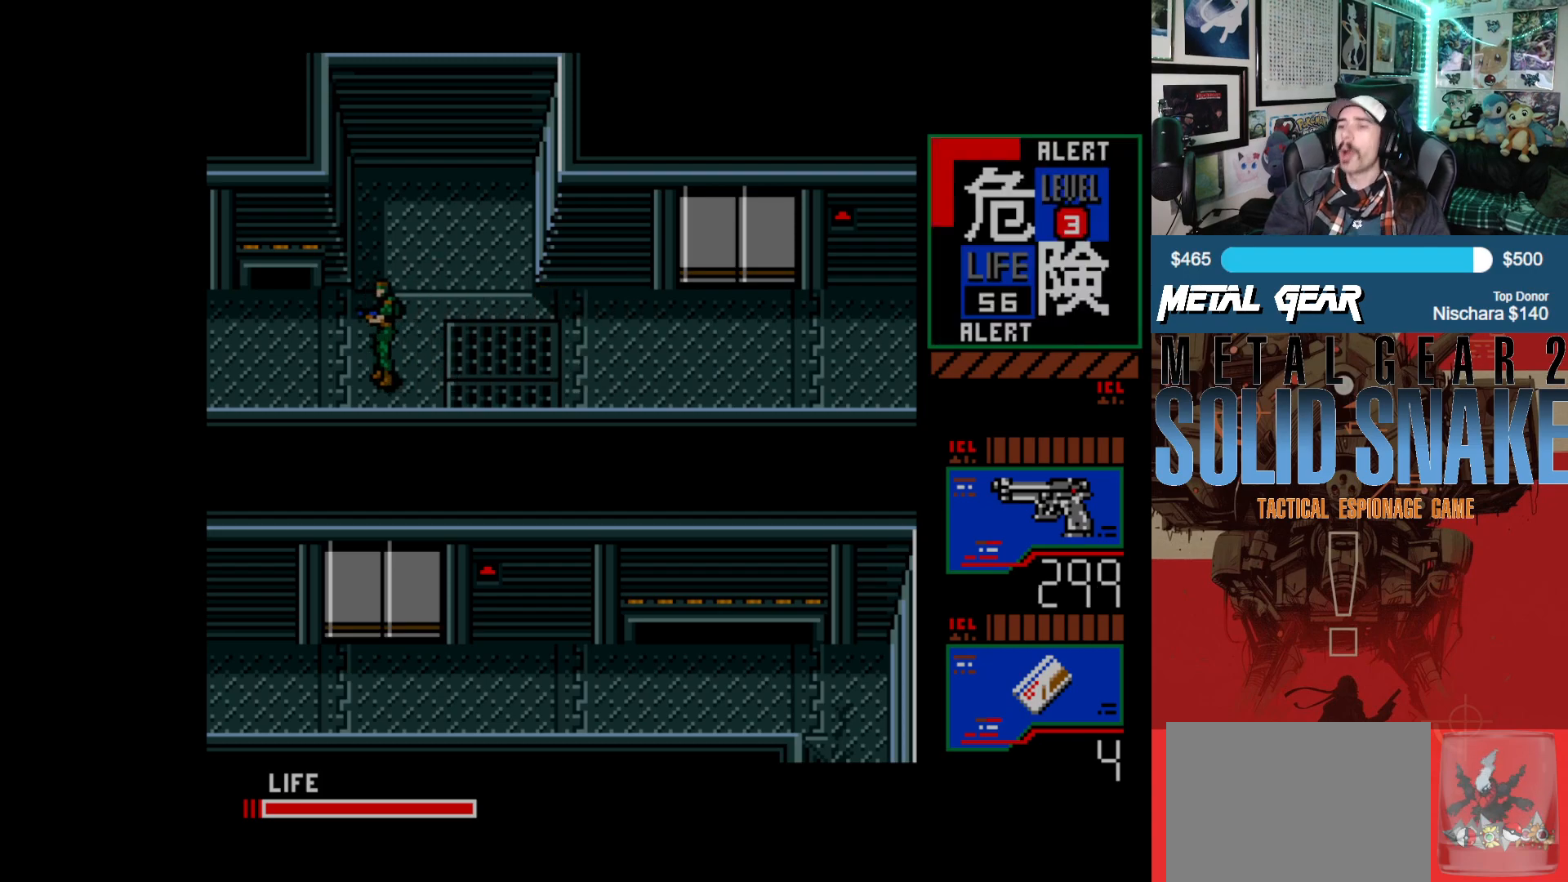
{"buttons": ["DPAD_LEFT"], "left_stick": "center", "events": []}
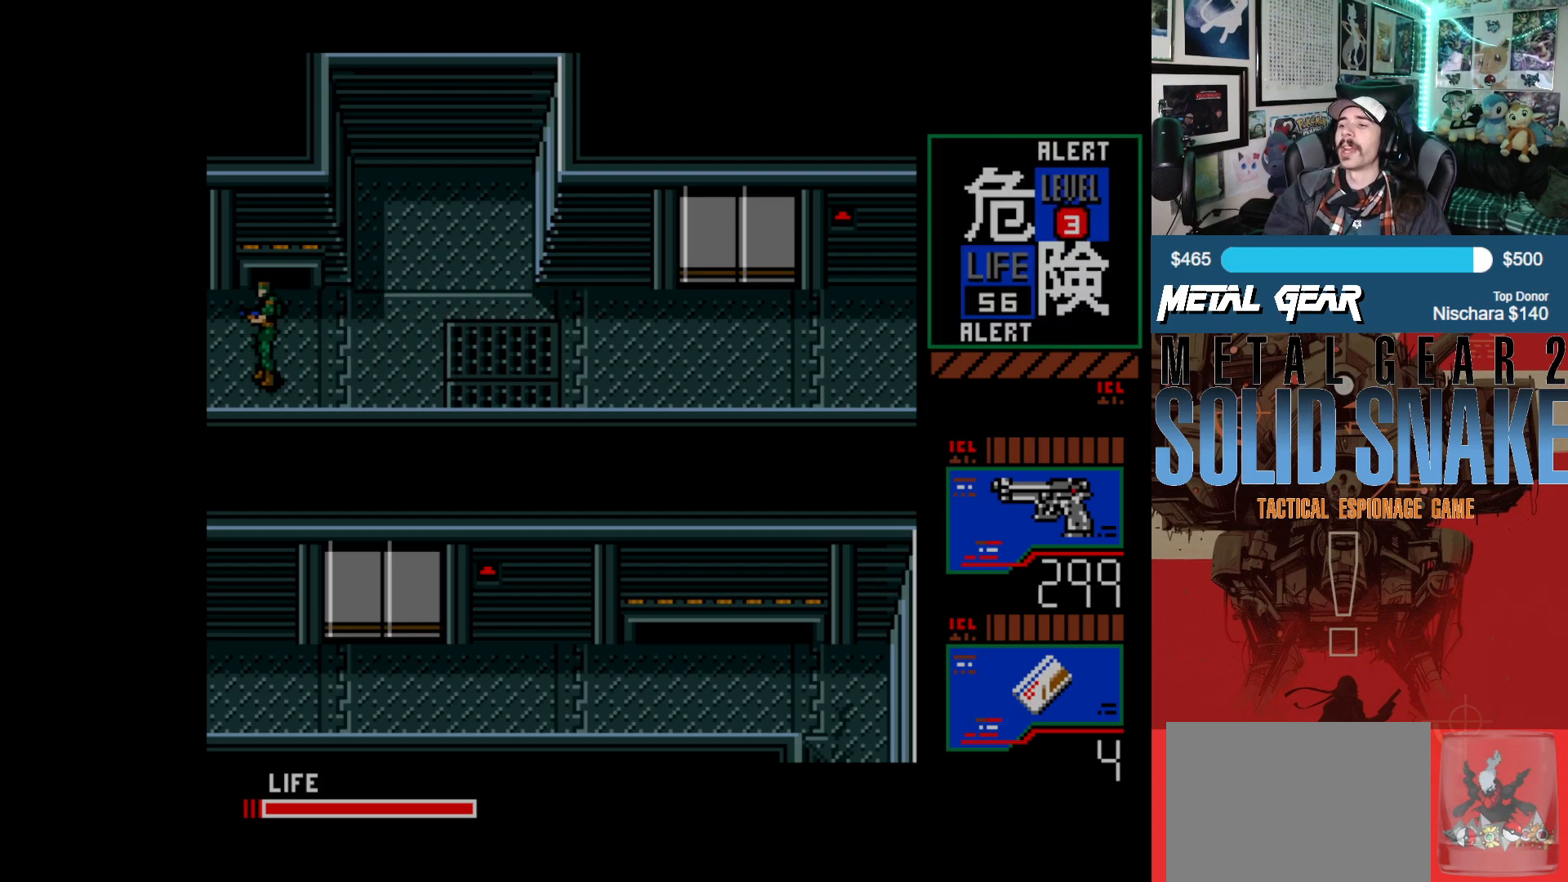
{"buttons": ["DPAD_LEFT"], "left_stick": "center", "events": []}
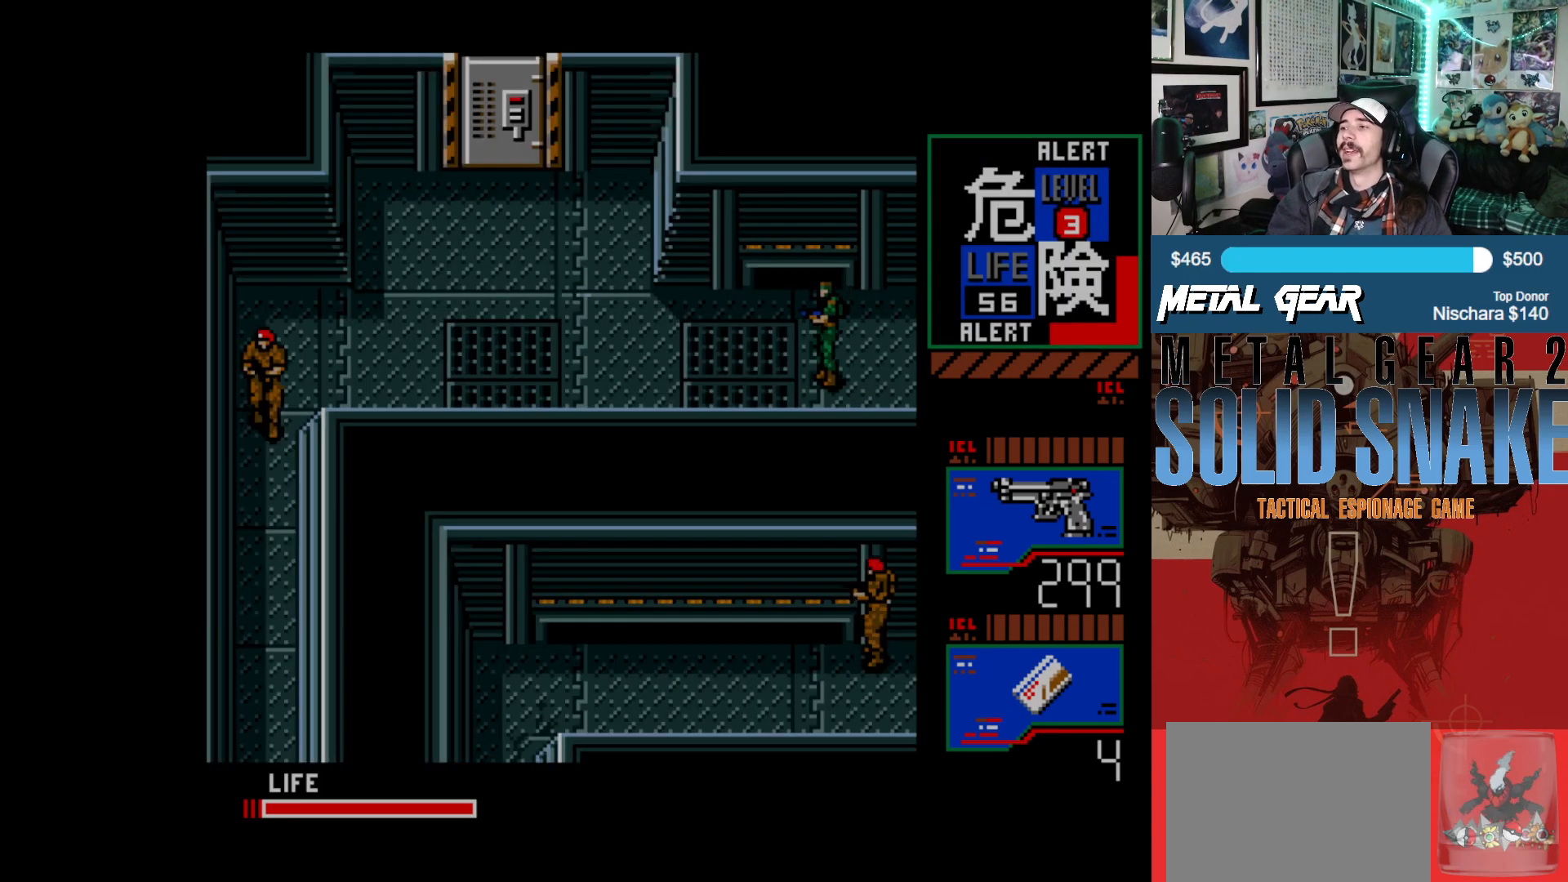
{"buttons": ["DPAD_LEFT"], "left_stick": "center", "events": []}
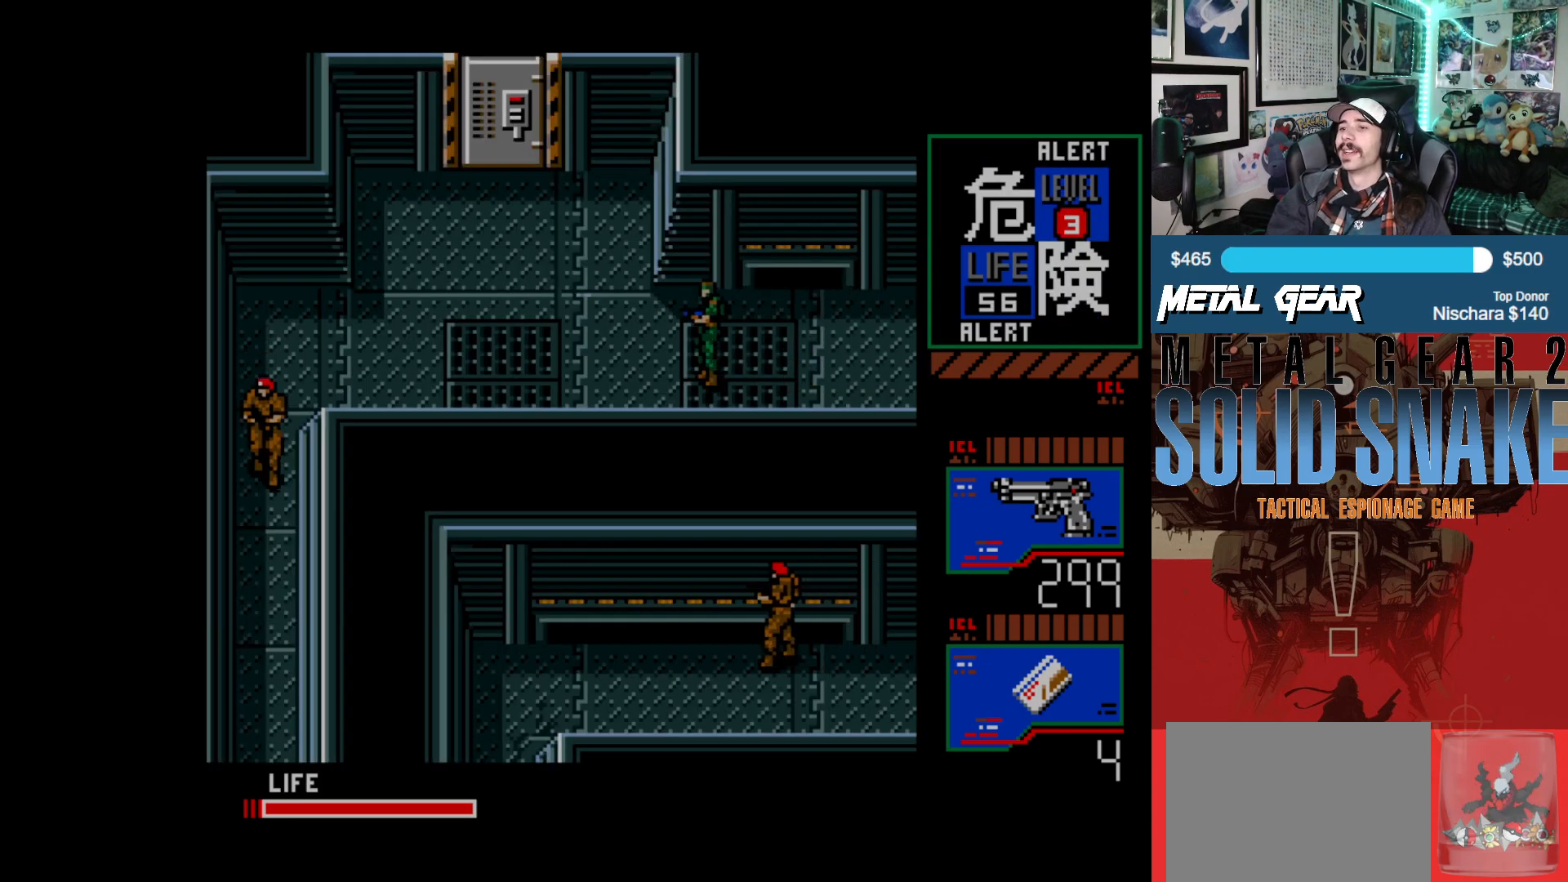
{"buttons": ["DPAD_LEFT"], "left_stick": "center", "events": []}
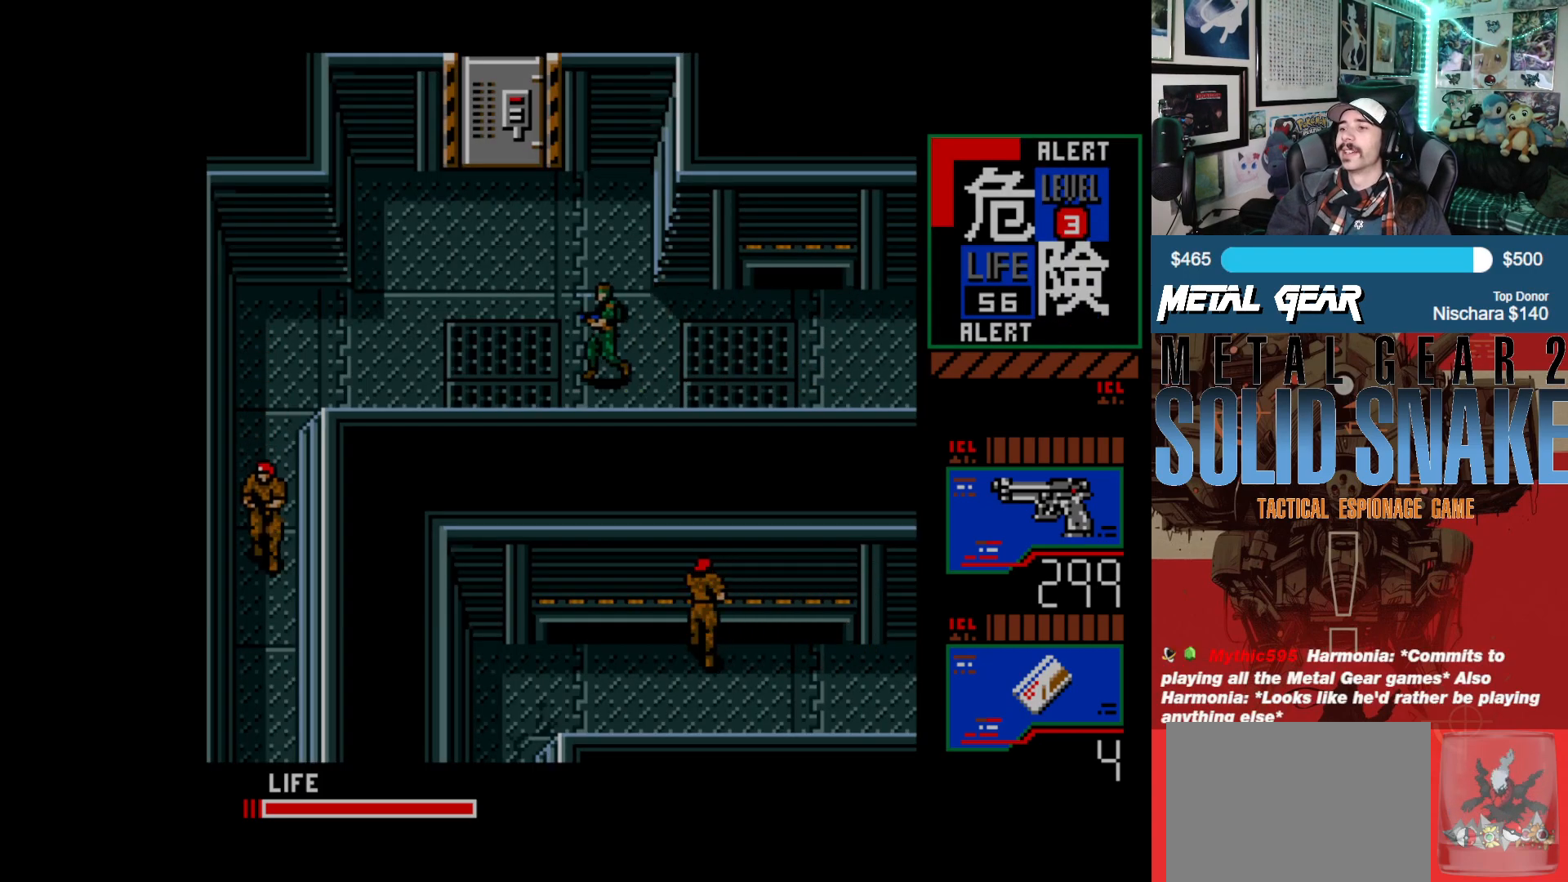
{"buttons": ["DPAD_LEFT"], "left_stick": "center", "events": []}
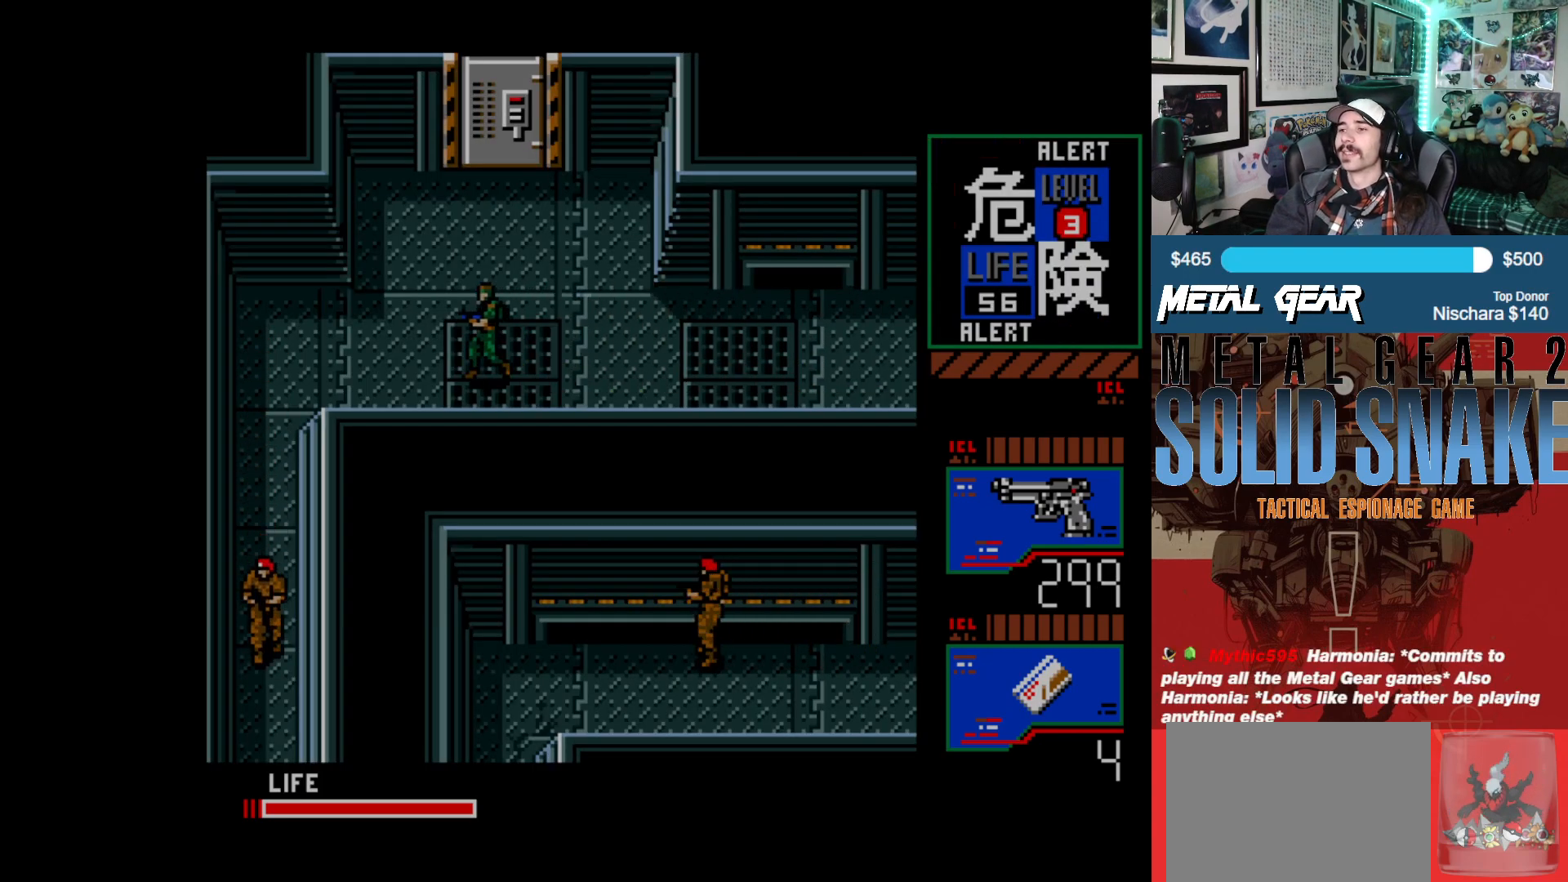
{"buttons": ["DPAD_LEFT"], "left_stick": "center", "events": []}
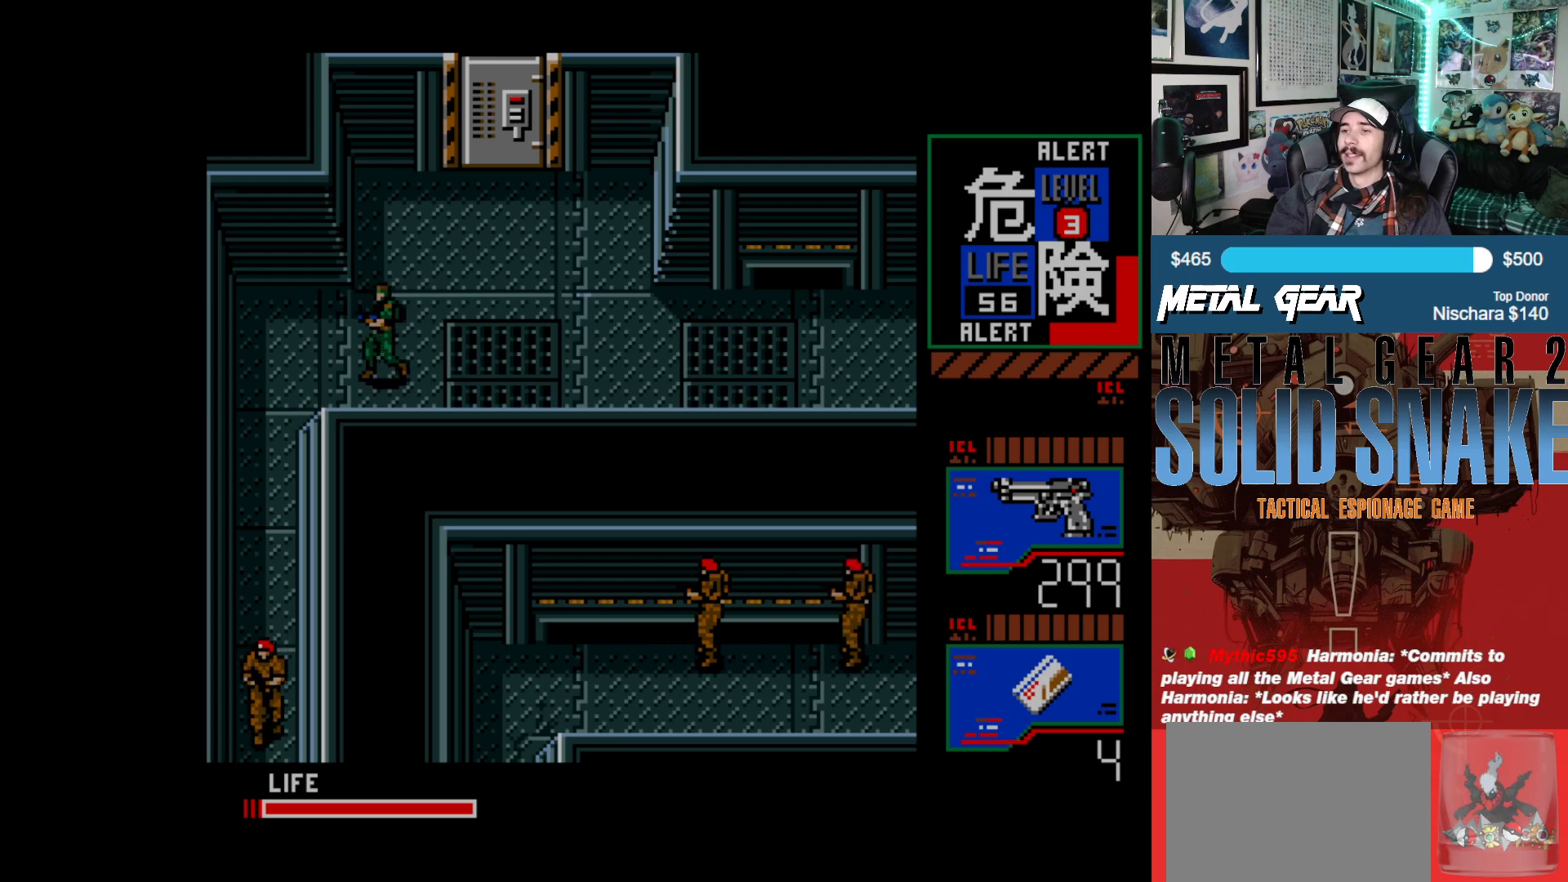
{"buttons": ["DPAD_DOWN", "DPAD_LEFT"], "left_stick": "center", "events": [[450, "DPAD_DOWN", "down"]]}
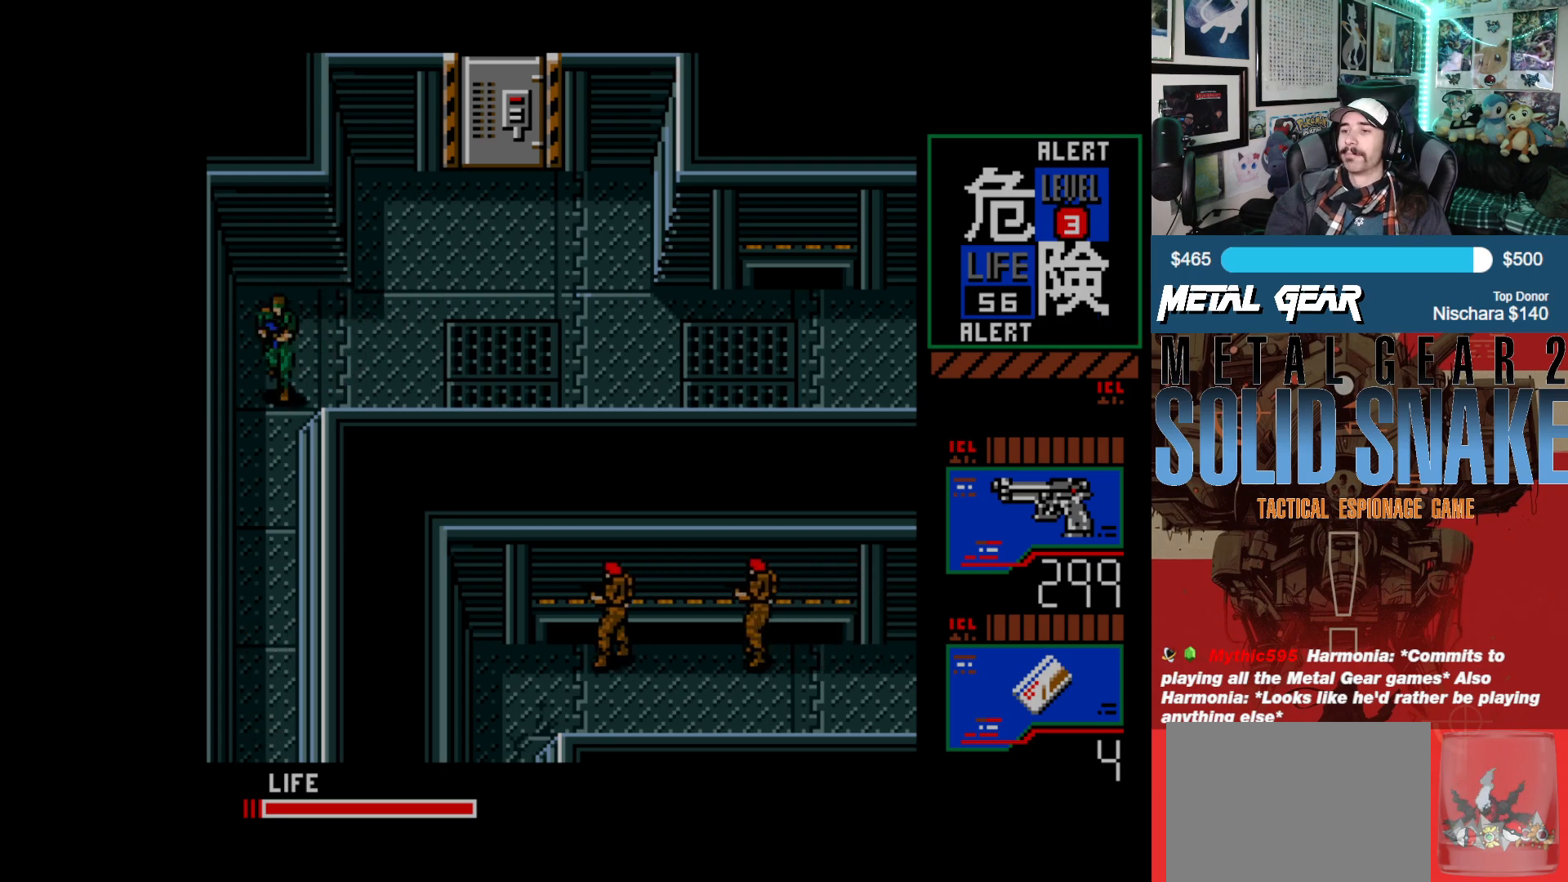
{"buttons": ["DPAD_DOWN"], "left_stick": "center", "events": [[17, "DPAD_LEFT", "up"]]}
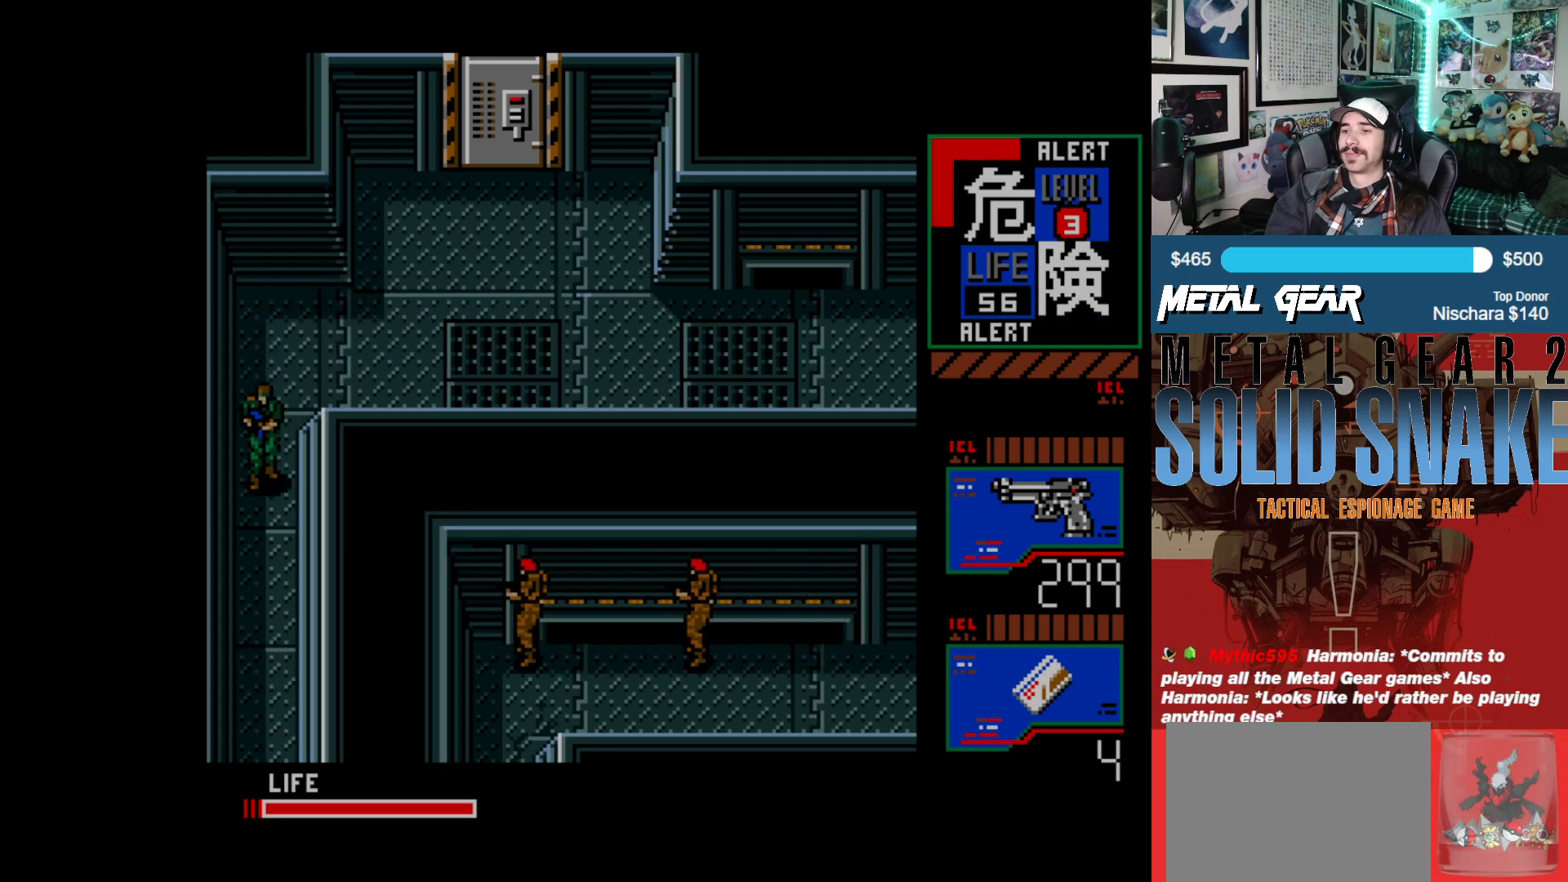
{"buttons": ["DPAD_DOWN"], "left_stick": "center", "events": []}
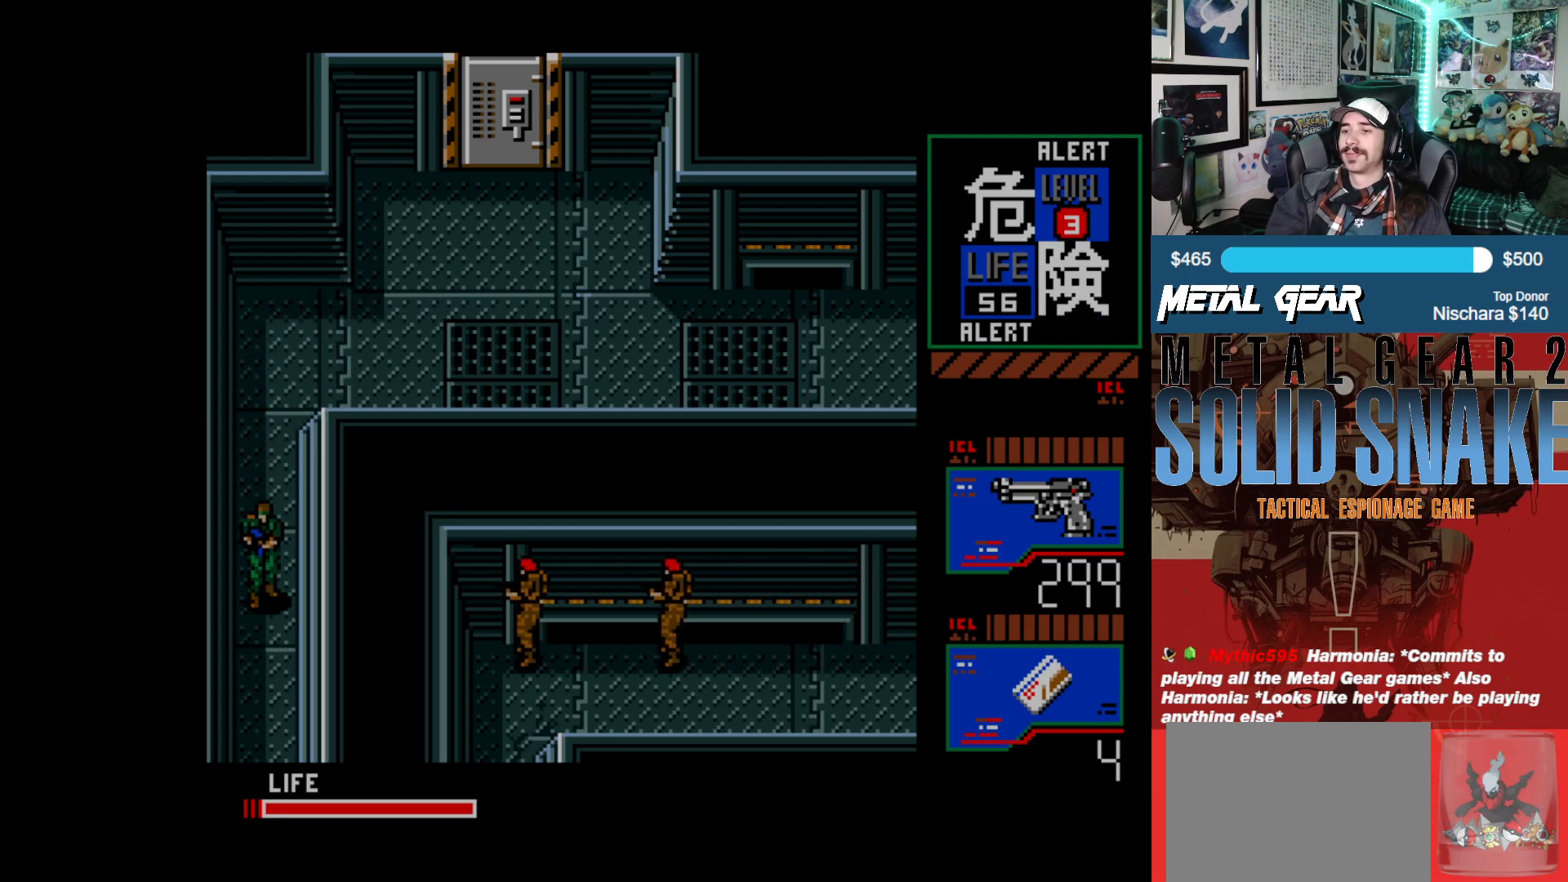
{"buttons": ["DPAD_DOWN"], "left_stick": "center", "events": []}
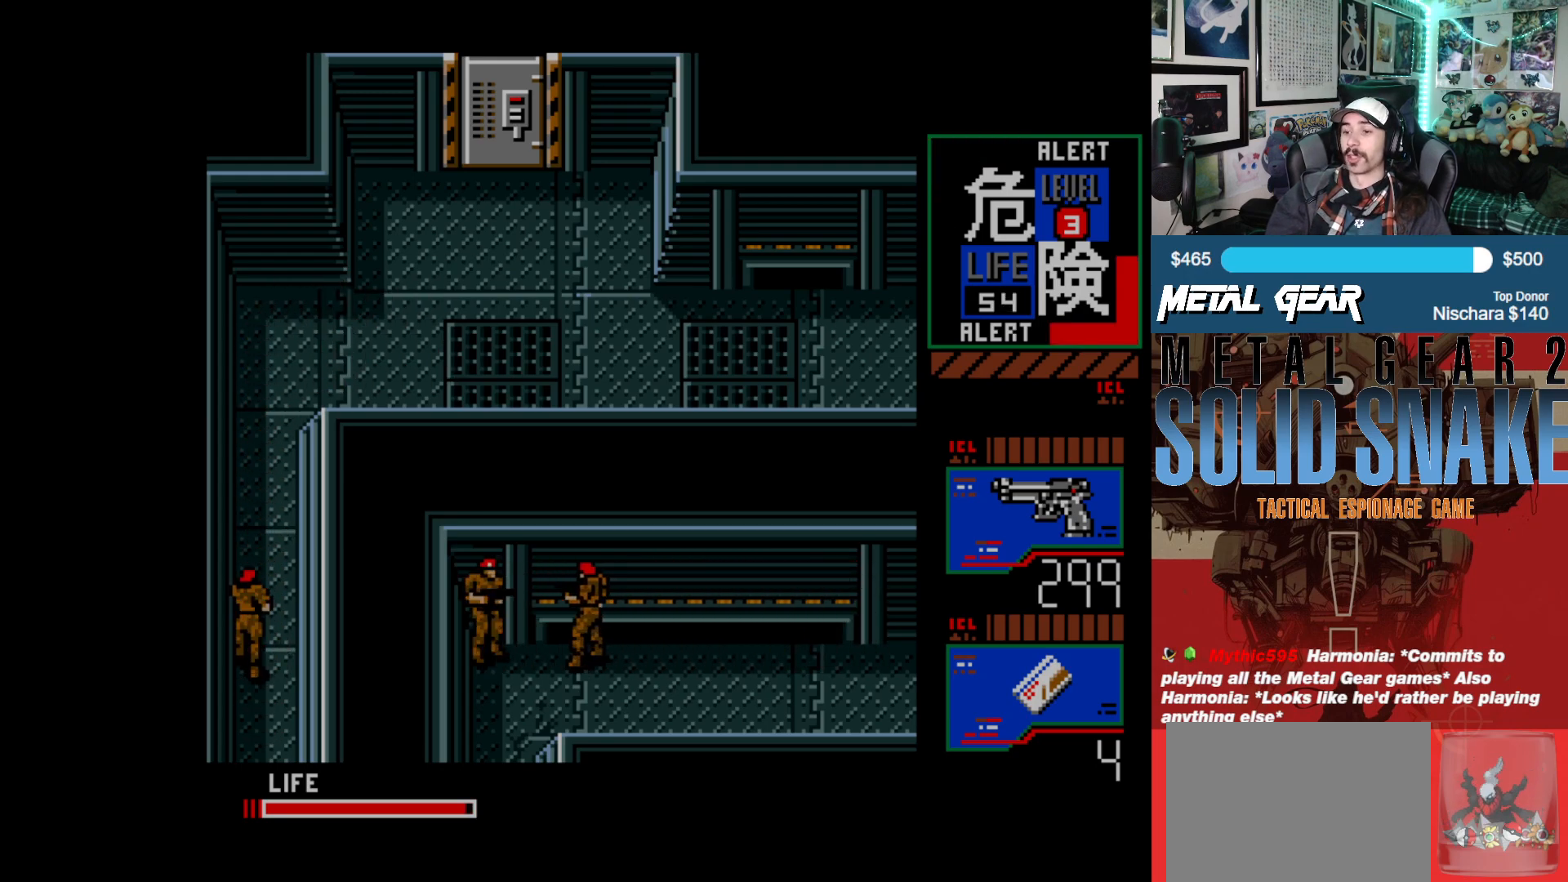
{"buttons": ["DPAD_DOWN"], "left_stick": "center", "events": []}